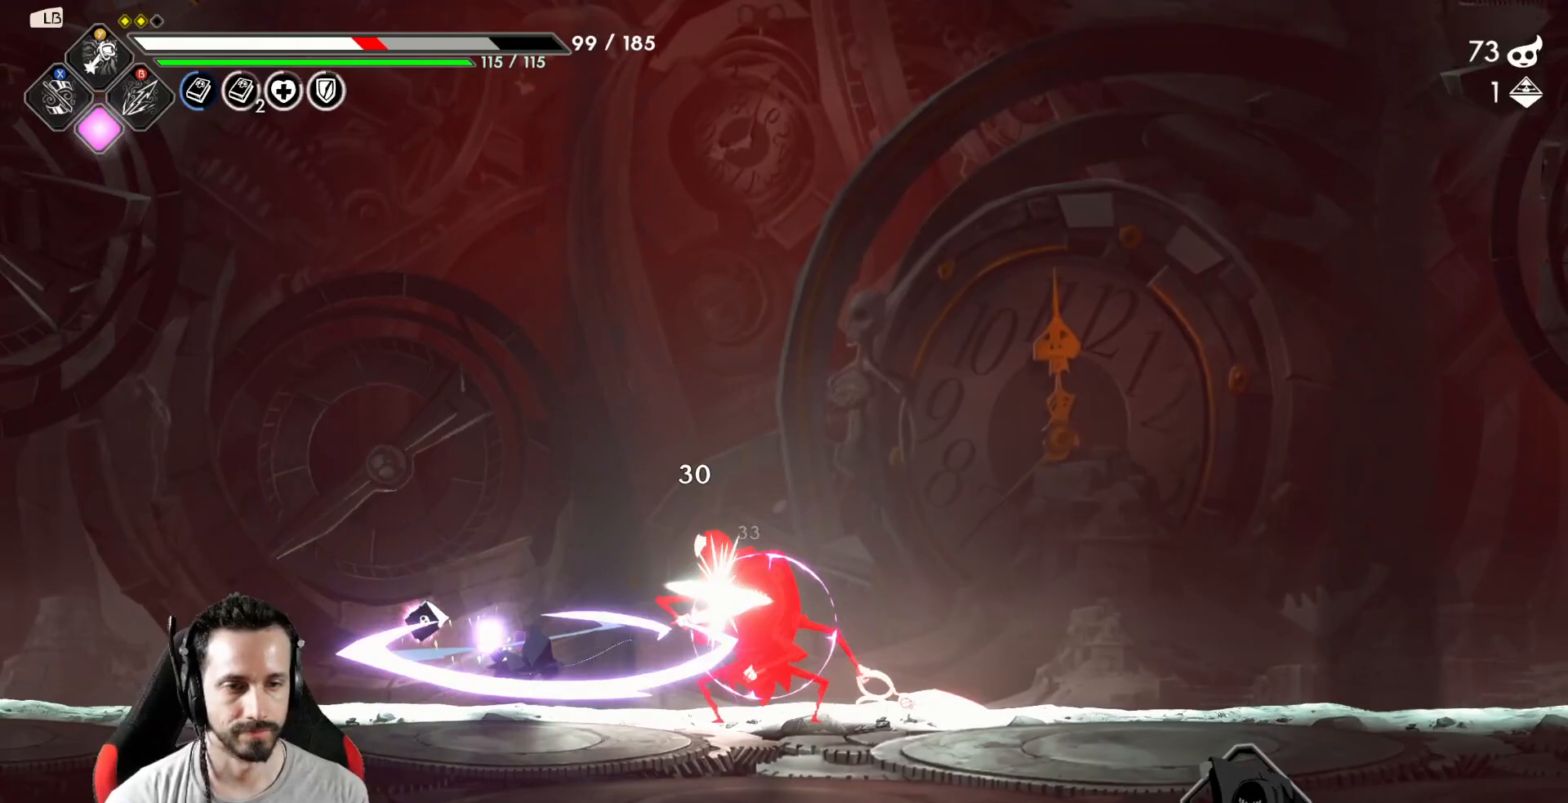
Gameplay with a controller (Xbox layout); each line is a JSON object with the inputs held at the frame after it. "events" lists button and stick changes between this image and that frame as [ms after this image, input, new state], when the widget could be followed in between.
{"buttons": [], "left_stick": "center", "right_stick": "center", "events": [[33, "X", "up"], [50, "left_stick", "center"]]}
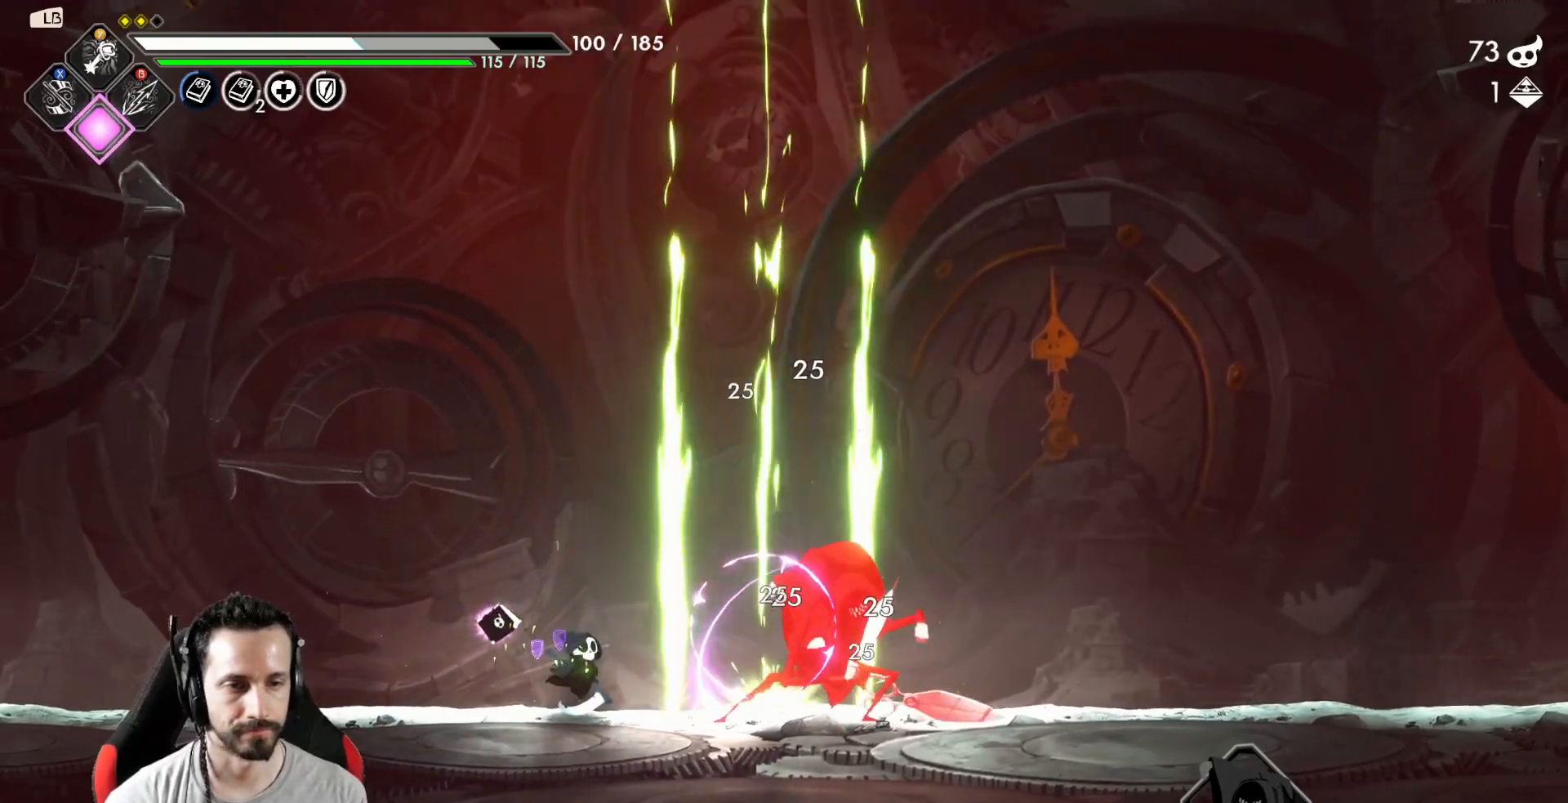
{"buttons": [], "left_stick": "right", "right_stick": "center", "events": [[17, "left_stick", "right"], [50, "R2", "down"], [233, "R2", "up"]]}
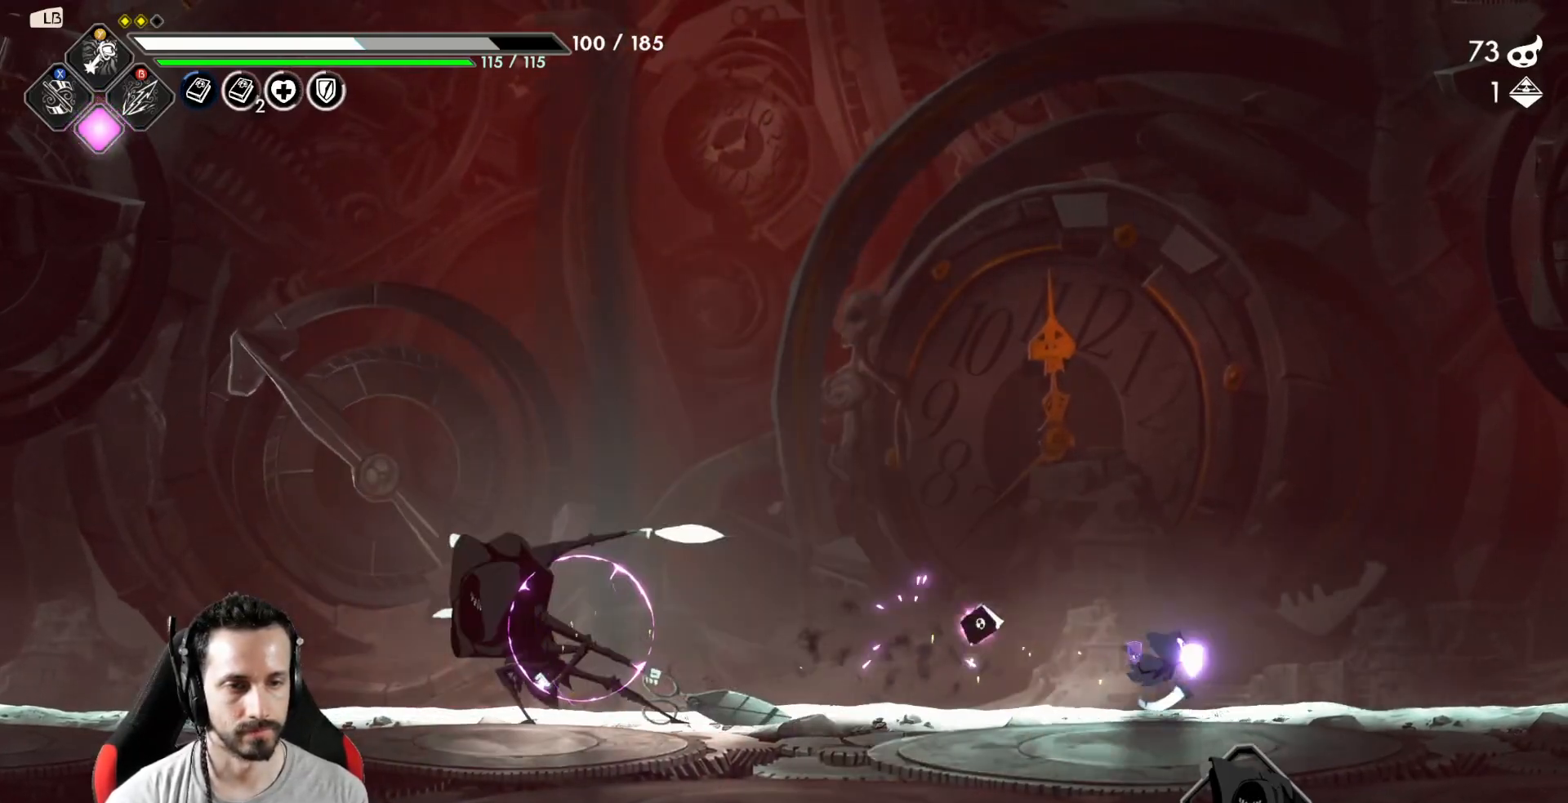
{"buttons": [], "left_stick": "center", "right_stick": "center", "events": [[117, "left_stick", "left"], [267, "Y", "down"], [350, "Y", "up"], [367, "left_stick", "center"], [417, "Y", "down"], [483, "Y", "up"]]}
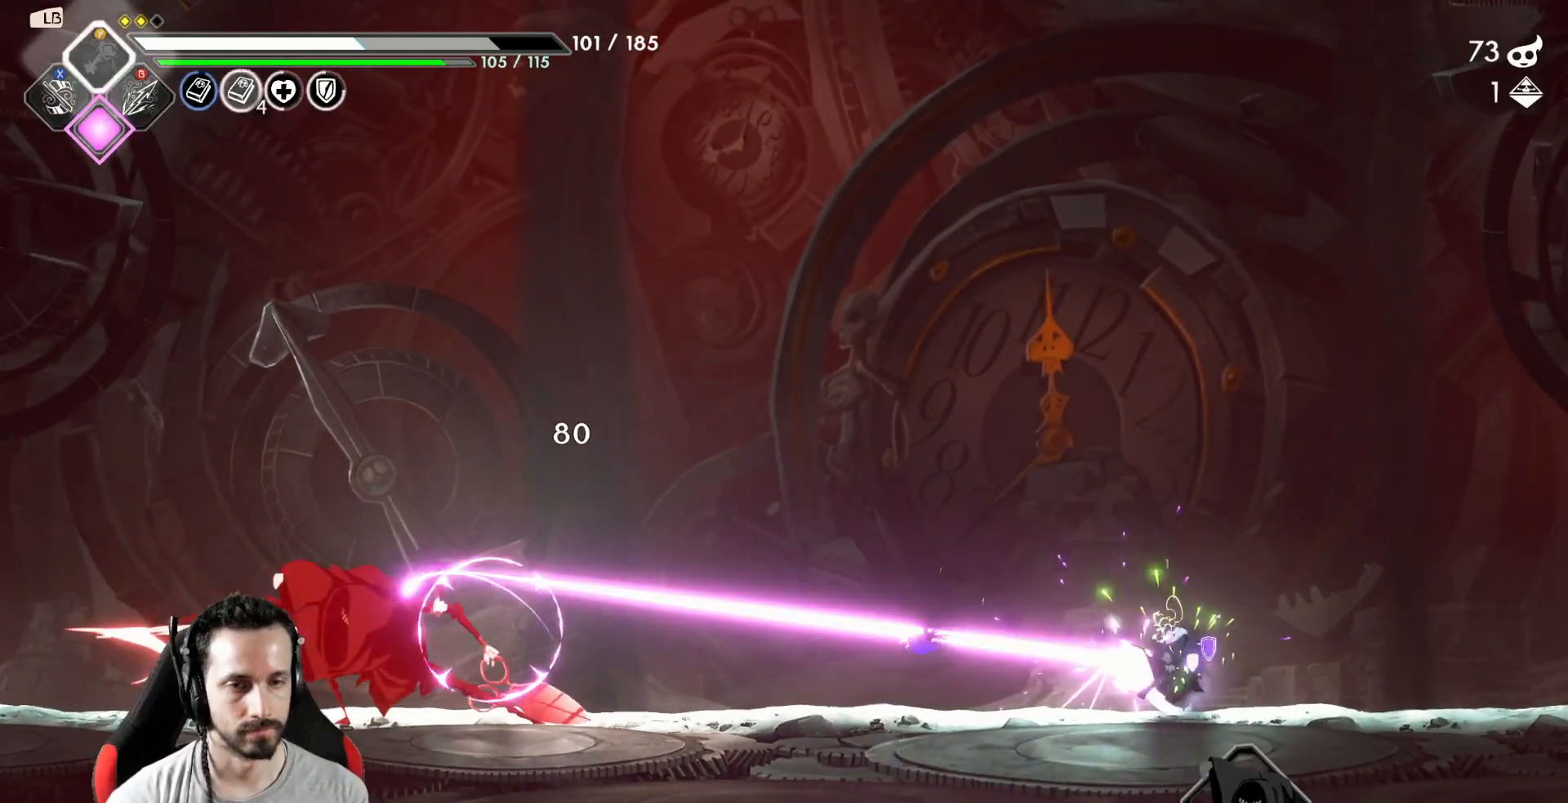
{"buttons": [], "left_stick": "center", "right_stick": "center", "events": [[67, "Y", "down"], [117, "Y", "up"], [233, "Y", "down"], [250, "Y", "up"]]}
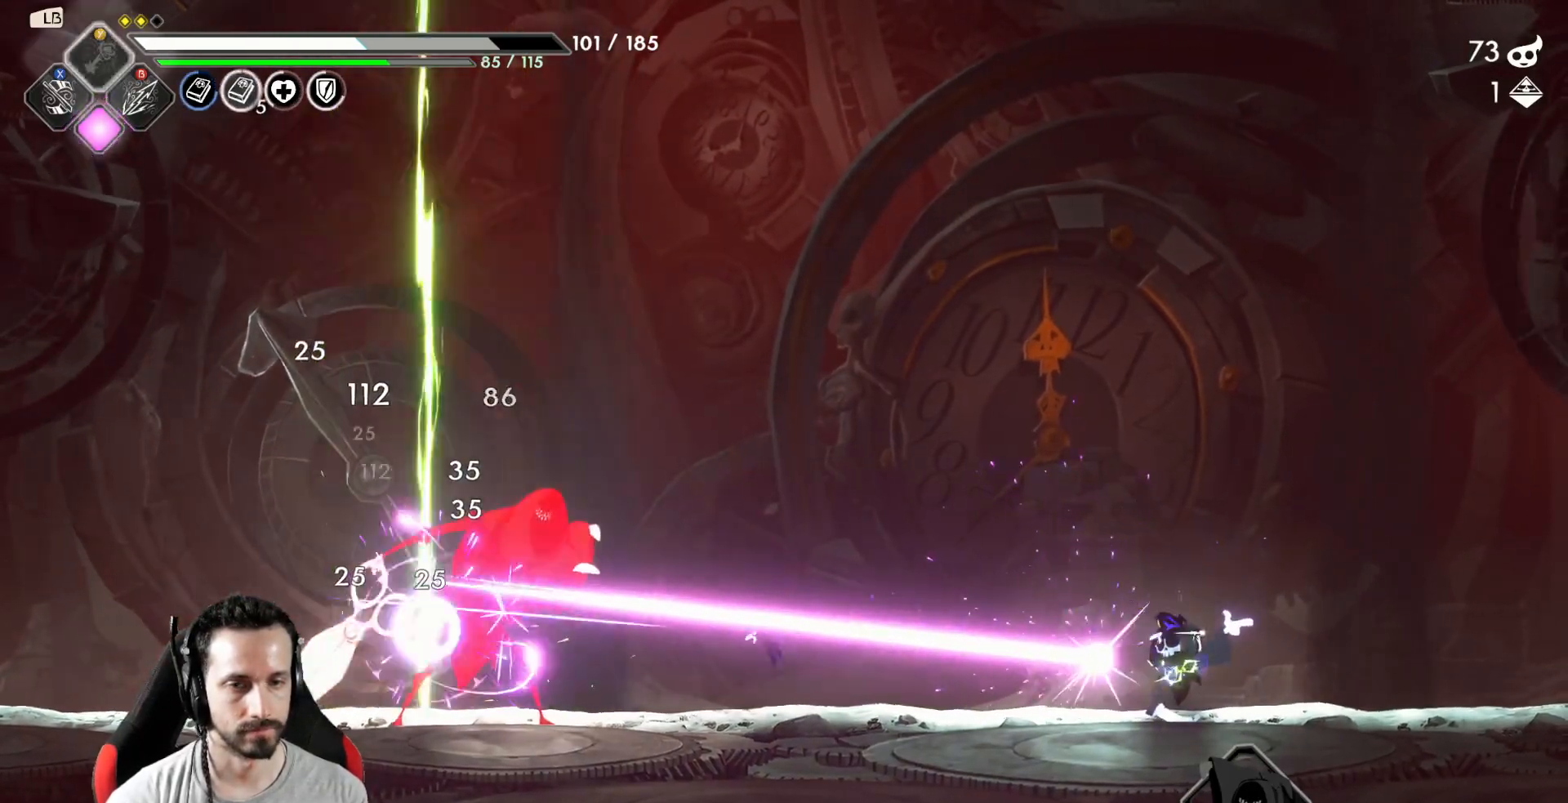
{"buttons": [], "left_stick": "right", "right_stick": "center", "events": [[433, "left_stick", "right"]]}
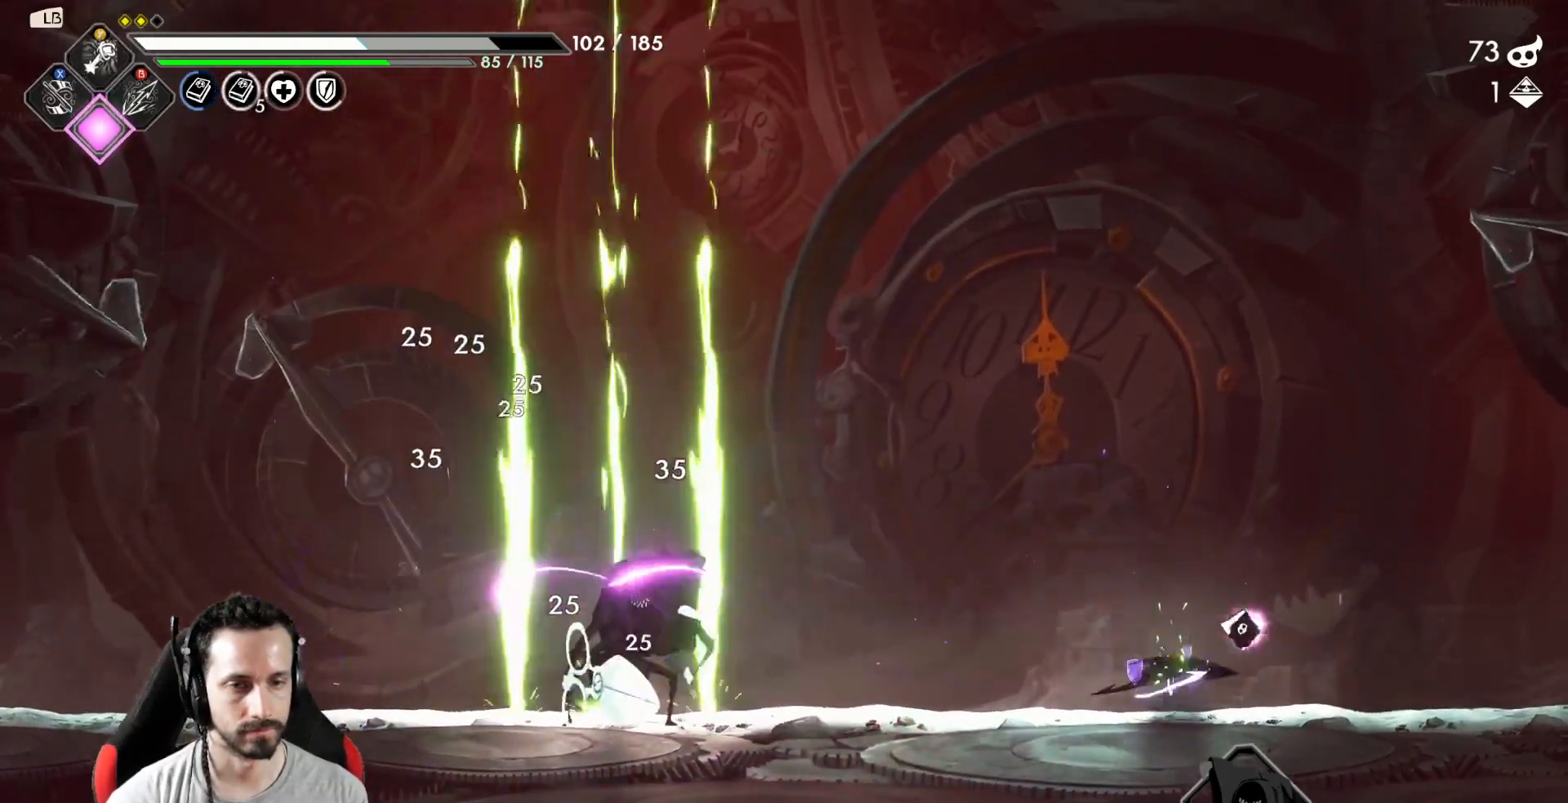
{"buttons": [], "left_stick": "left", "right_stick": "center", "events": [[17, "R2", "down"], [33, "L3", "down"], [167, "L3", "up"], [167, "R2", "up"], [267, "left_stick", "left"]]}
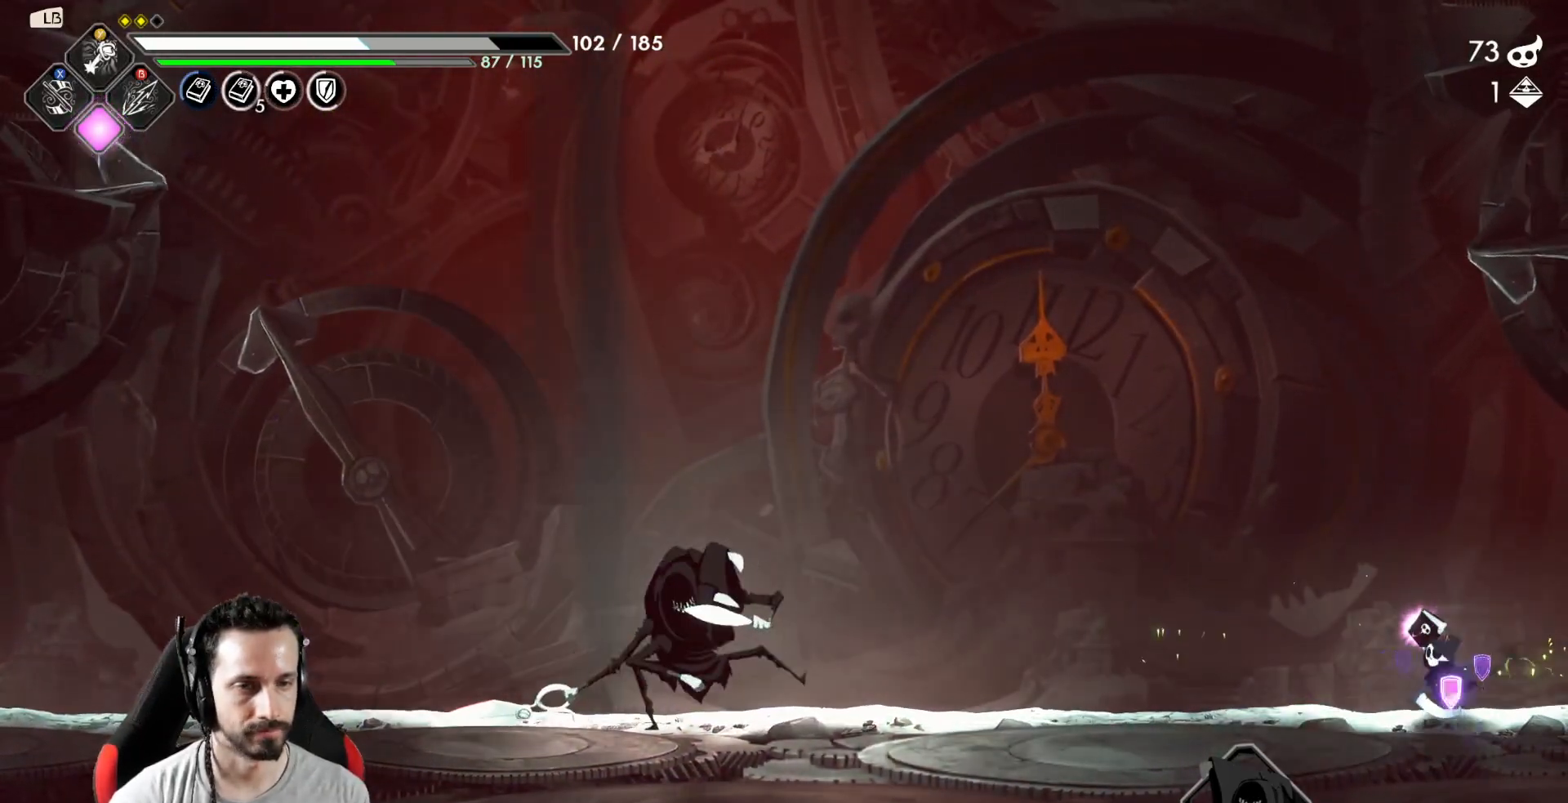
{"buttons": [], "left_stick": "left", "right_stick": "center", "events": [[150, "Y", "down"], [200, "left_stick", "center"], [217, "Y", "up"], [333, "left_stick", "left"]]}
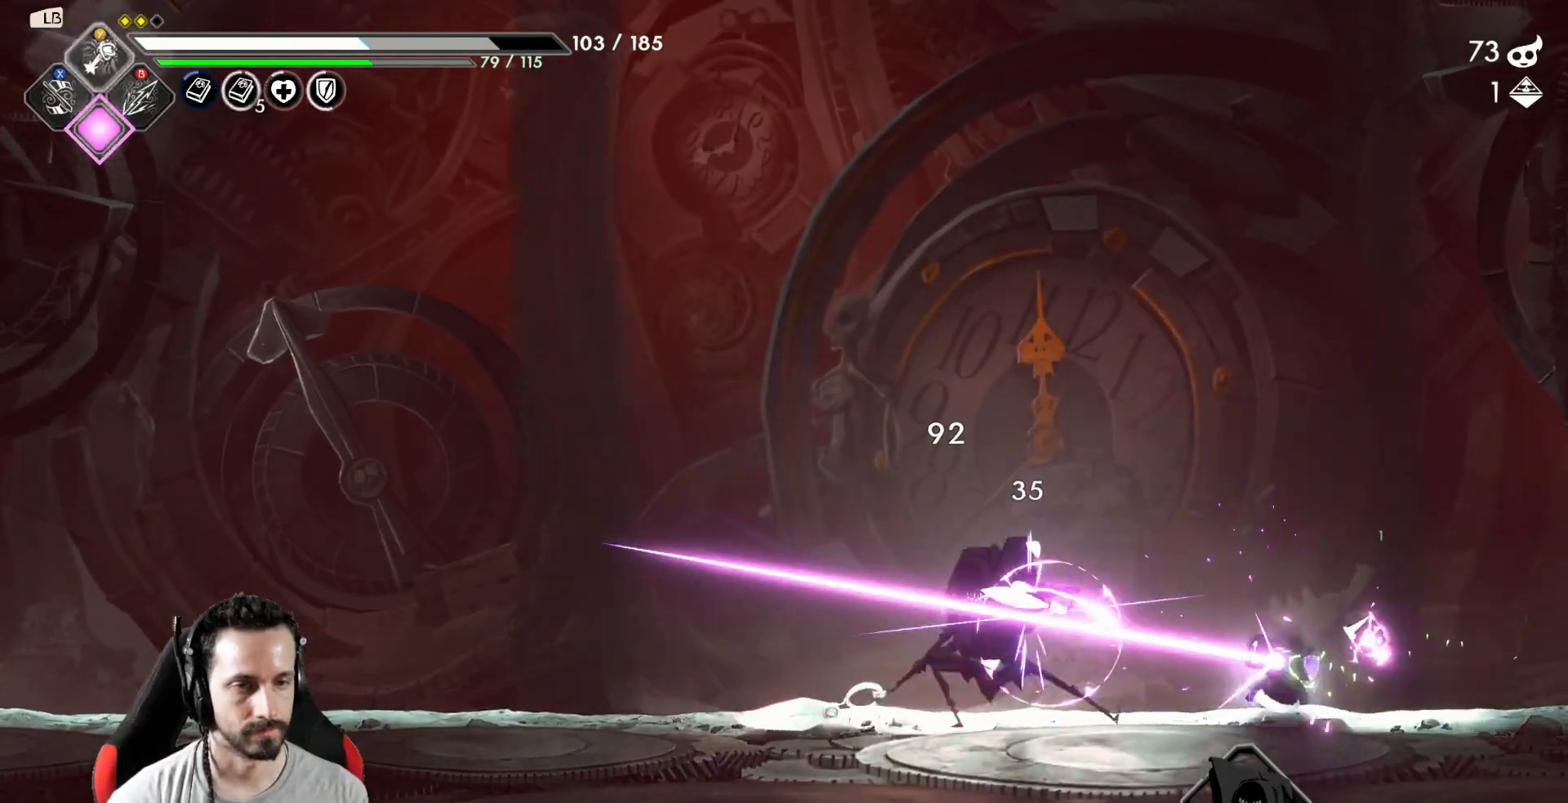
{"buttons": [], "left_stick": "left", "right_stick": "center", "events": [[100, "X", "down"], [183, "X", "up"], [350, "R2", "down"], [500, "R2", "up"]]}
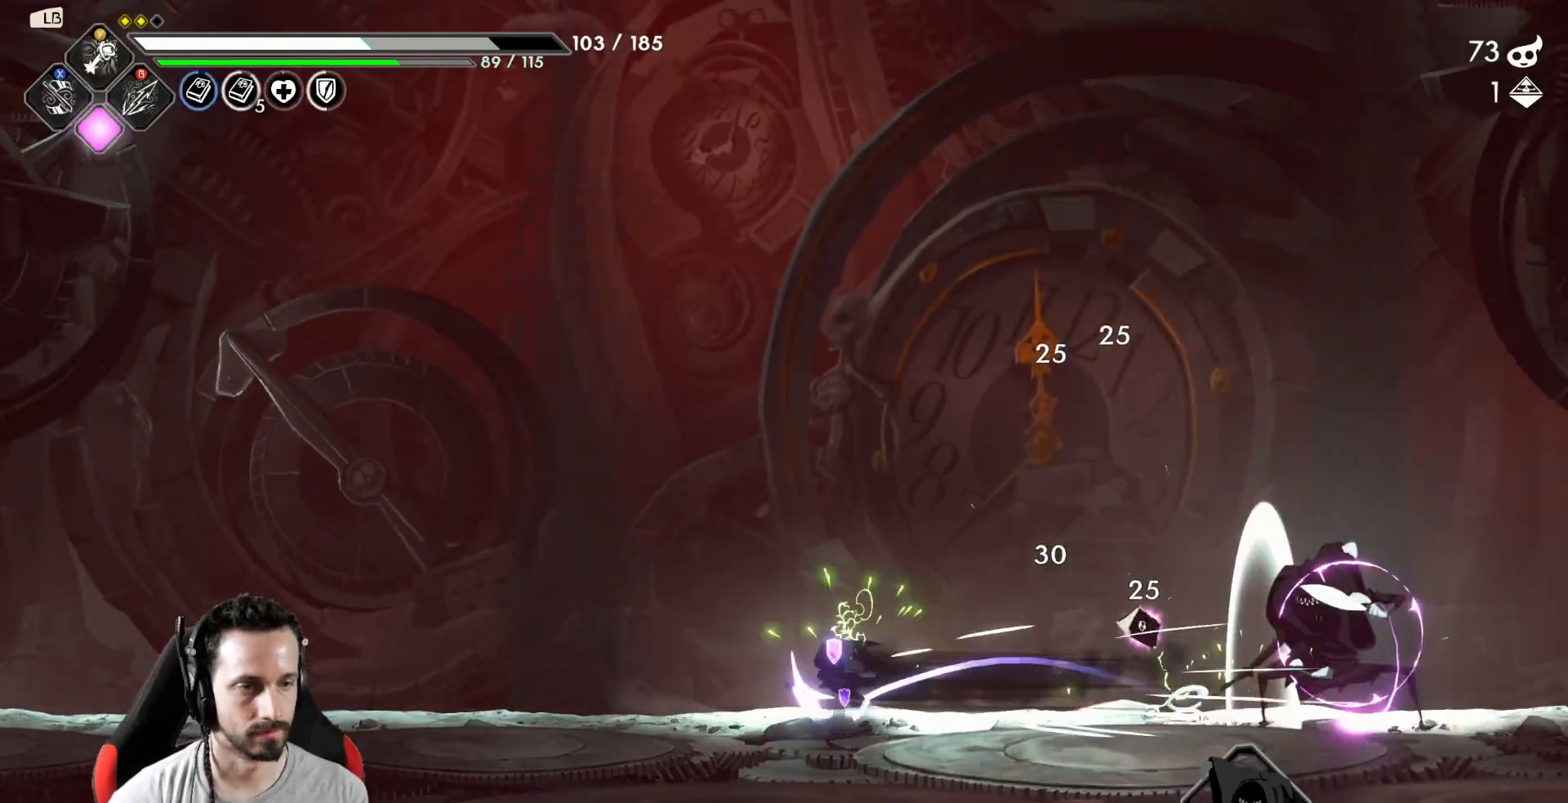
{"buttons": [], "left_stick": "left", "right_stick": "center", "events": []}
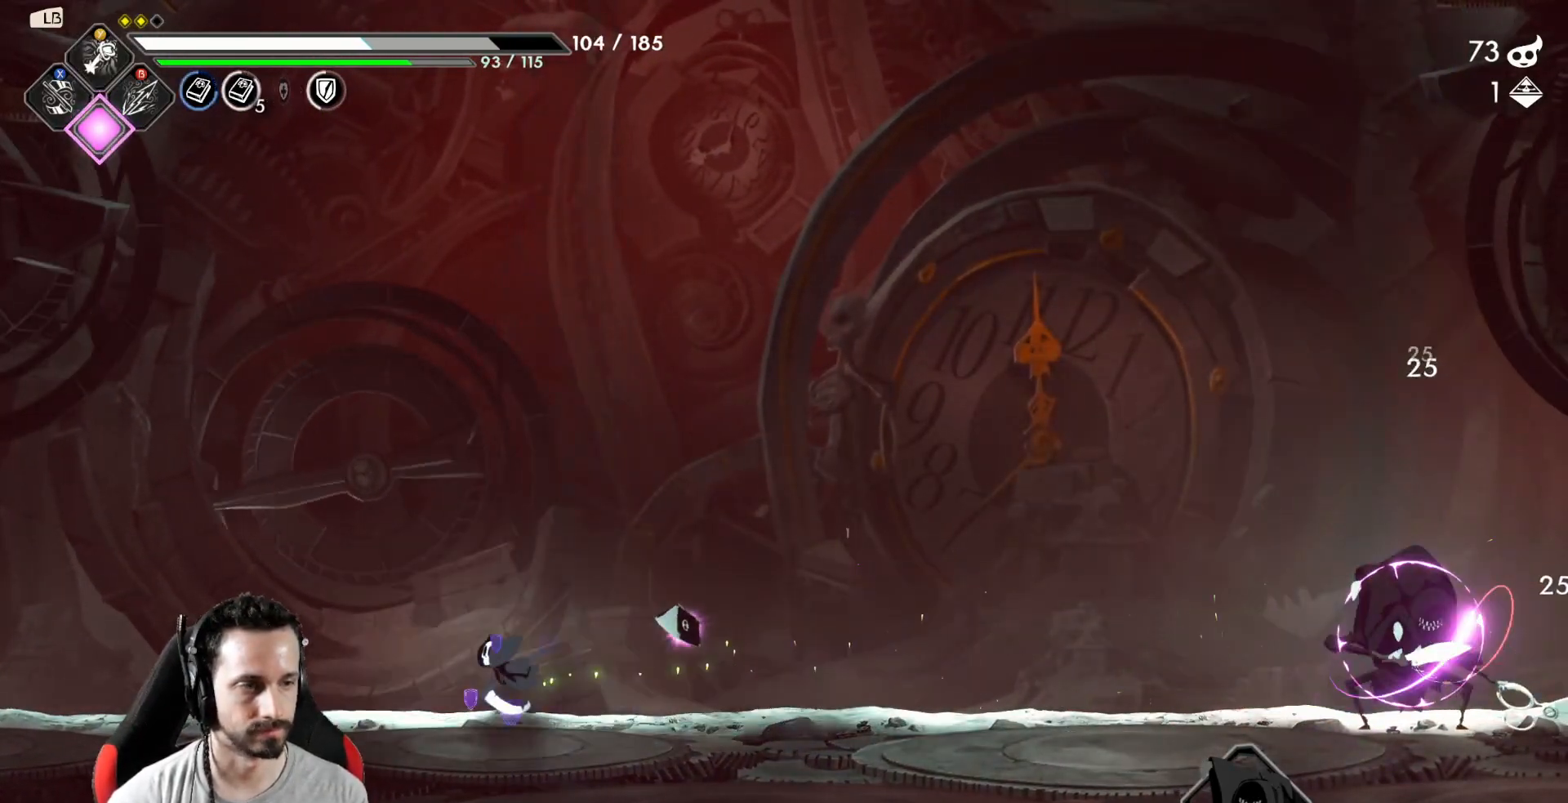
{"buttons": [], "left_stick": "left", "right_stick": "center", "events": [[83, "left_stick", "right"], [267, "left_stick", "center"], [400, "left_stick", "left"]]}
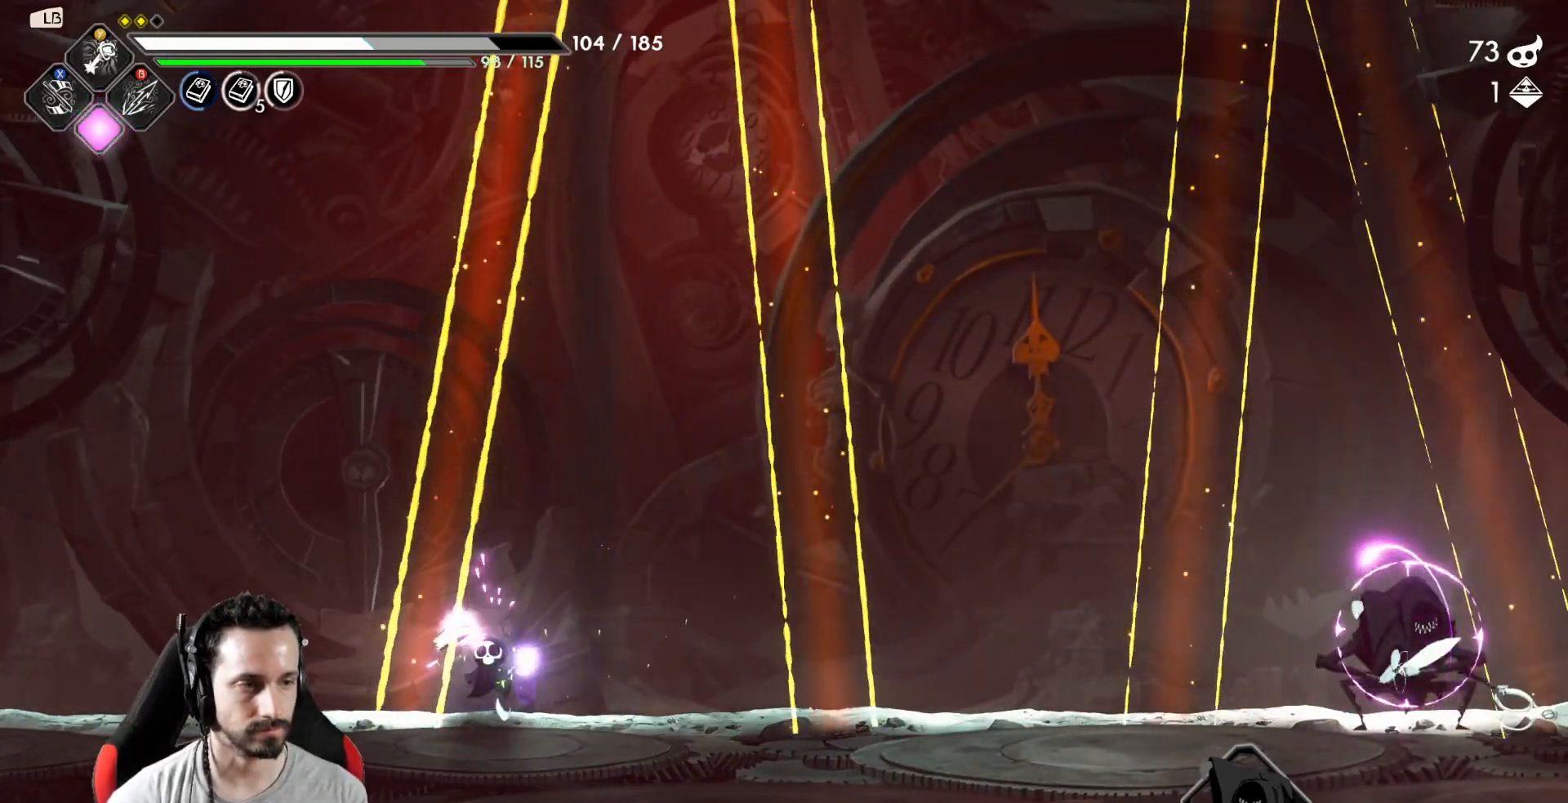
{"buttons": [], "left_stick": "left", "right_stick": "center", "events": []}
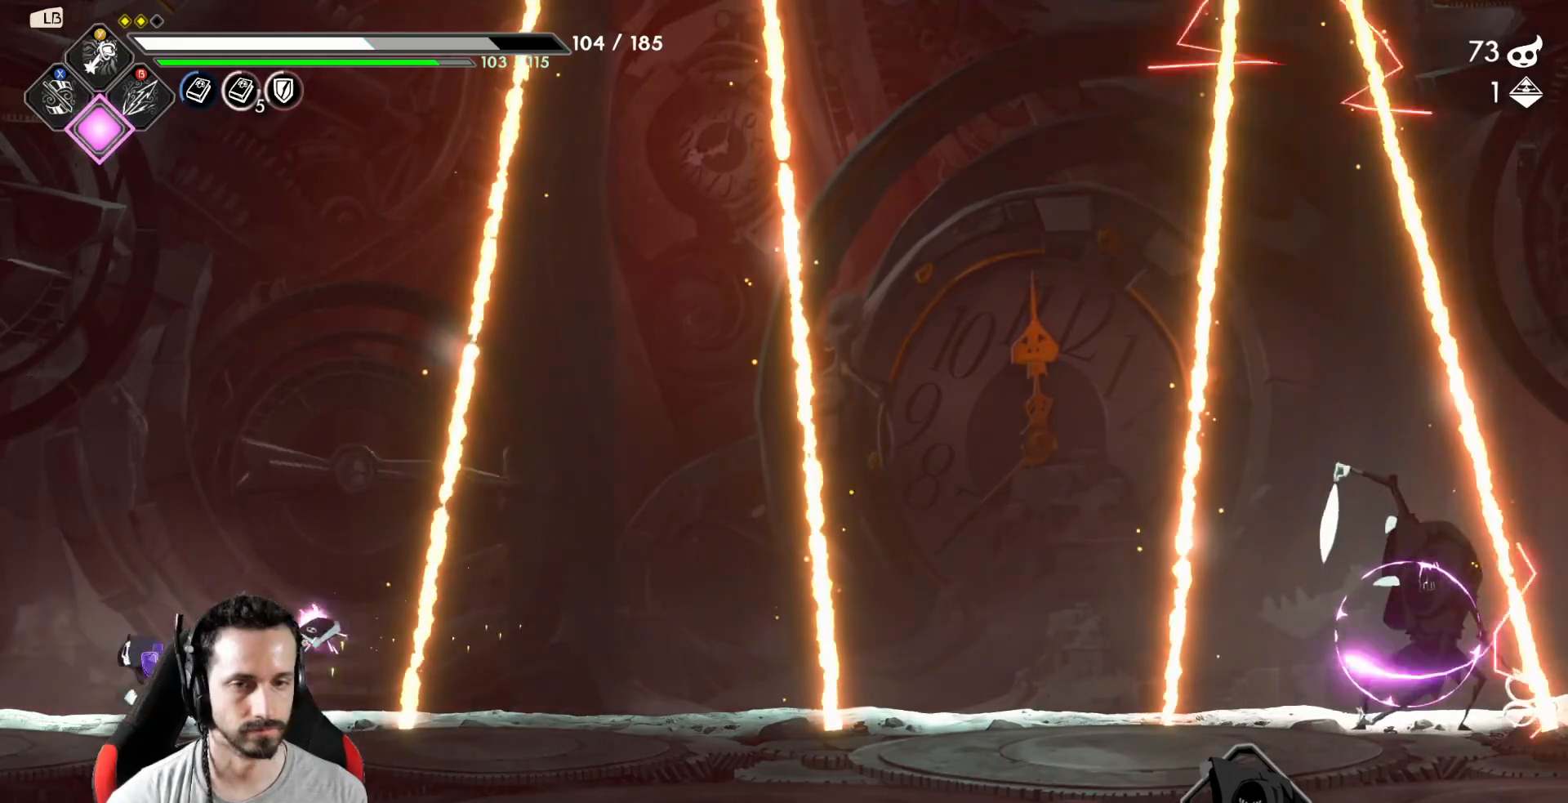
{"buttons": [], "left_stick": "right", "right_stick": "center", "events": [[67, "left_stick", "right"], [250, "left_stick", "center"], [300, "A", "down"], [333, "X", "down"], [400, "left_stick", "right"], [417, "A", "up"], [467, "X", "up"]]}
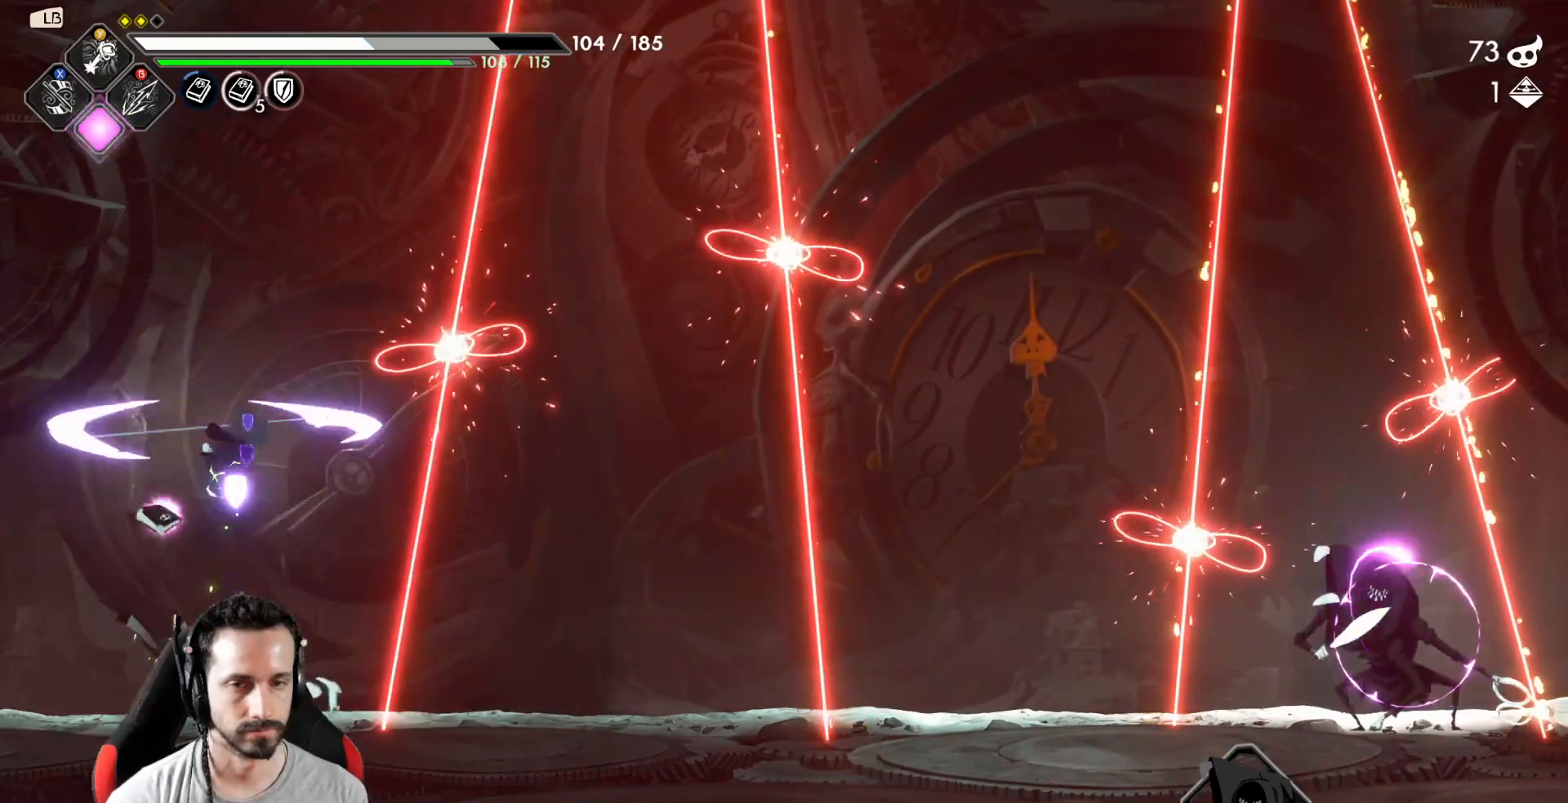
{"buttons": ["A"], "left_stick": "right", "right_stick": "center", "events": [[33, "left_stick", "center"], [317, "left_stick", "right"], [483, "A", "down"]]}
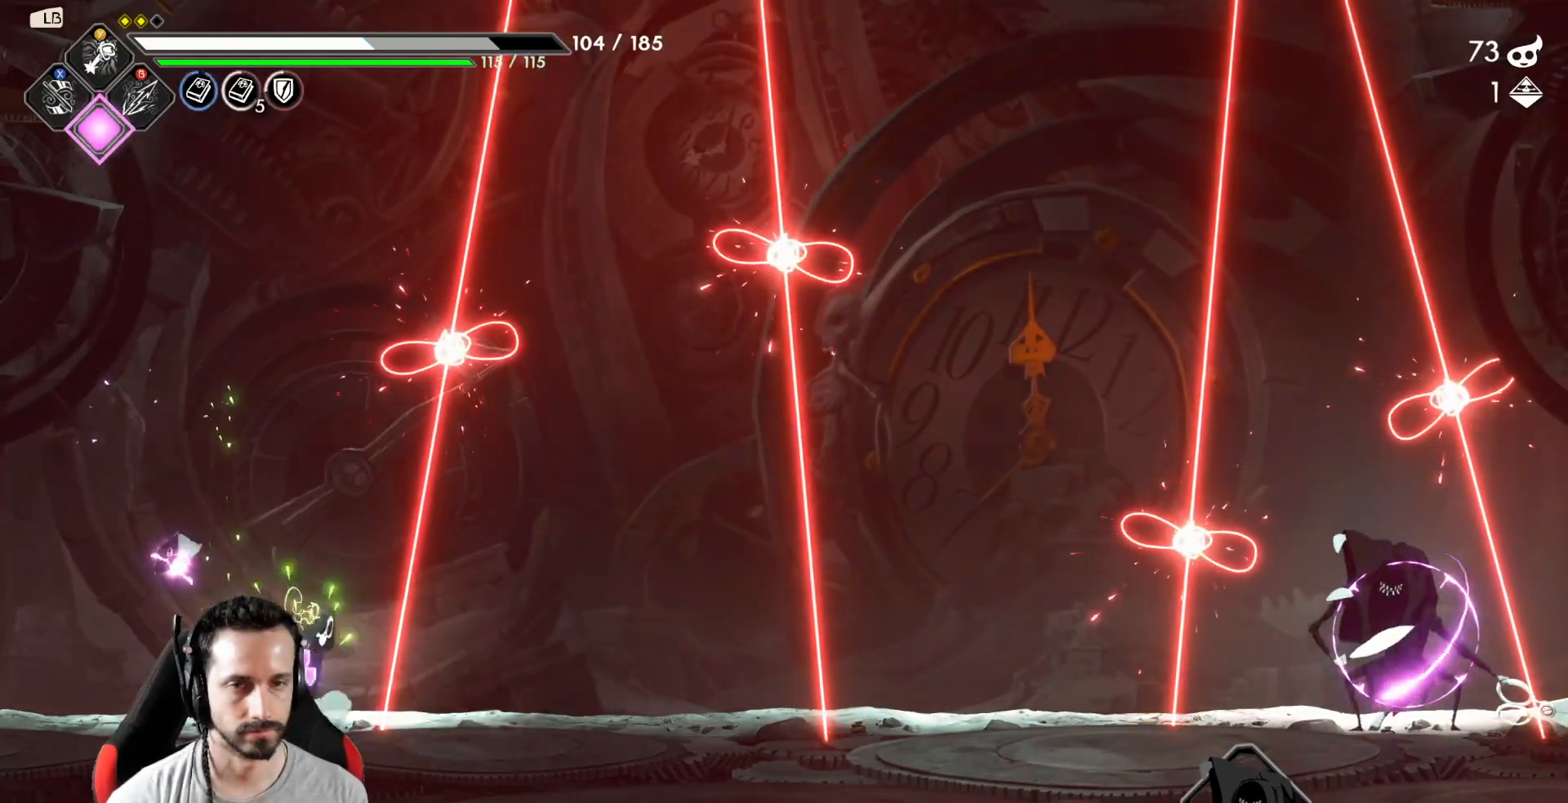
{"buttons": ["Y"], "left_stick": "right", "right_stick": "center", "events": [[17, "left_stick", "center"], [183, "X", "down"], [250, "A", "up"], [333, "X", "up"], [383, "left_stick", "right"], [483, "Y", "down"]]}
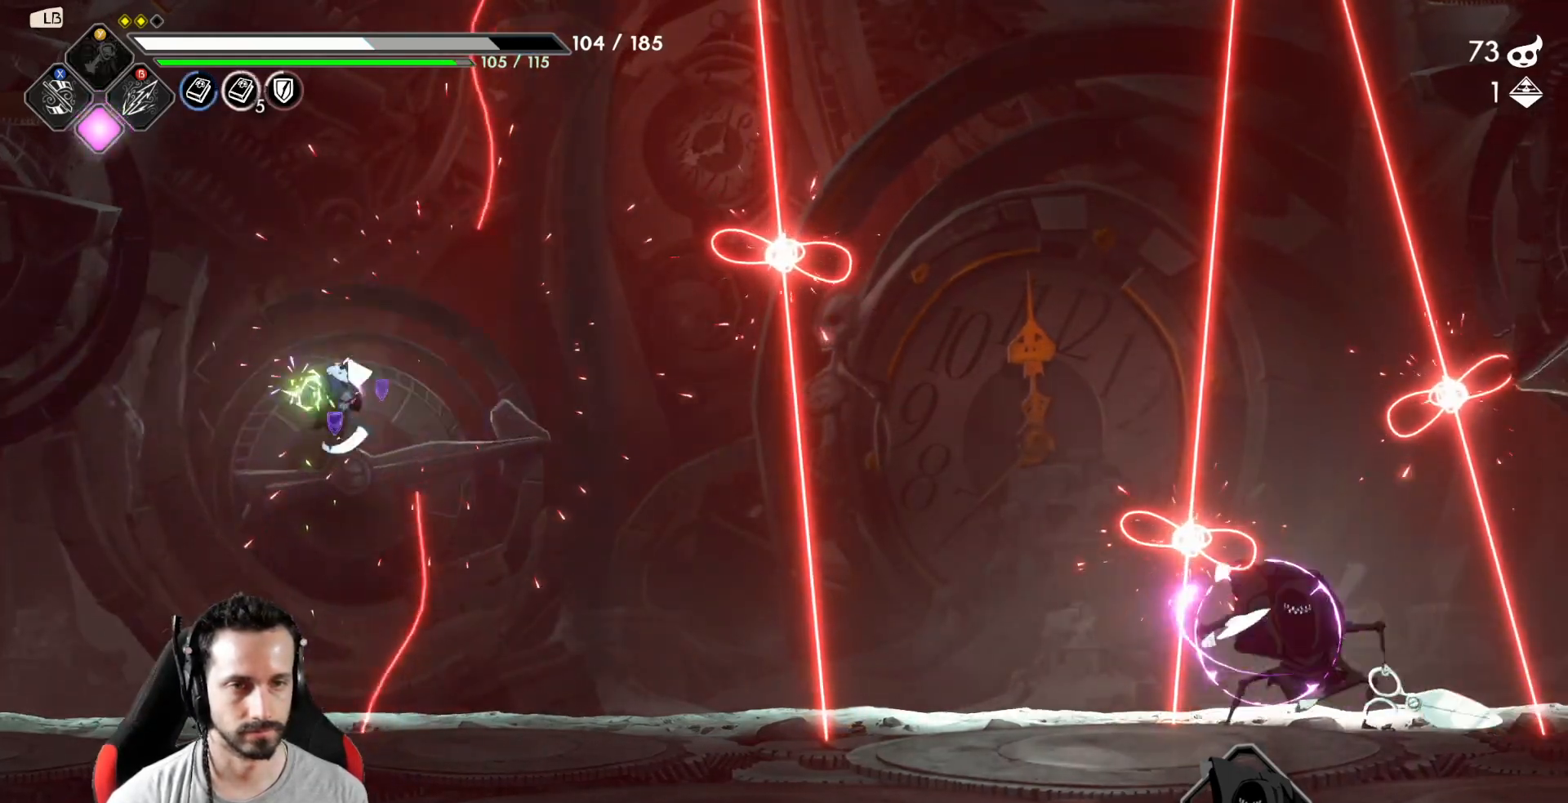
{"buttons": [], "left_stick": "center", "right_stick": "center", "events": [[50, "left_stick", "center"], [67, "Y", "up"]]}
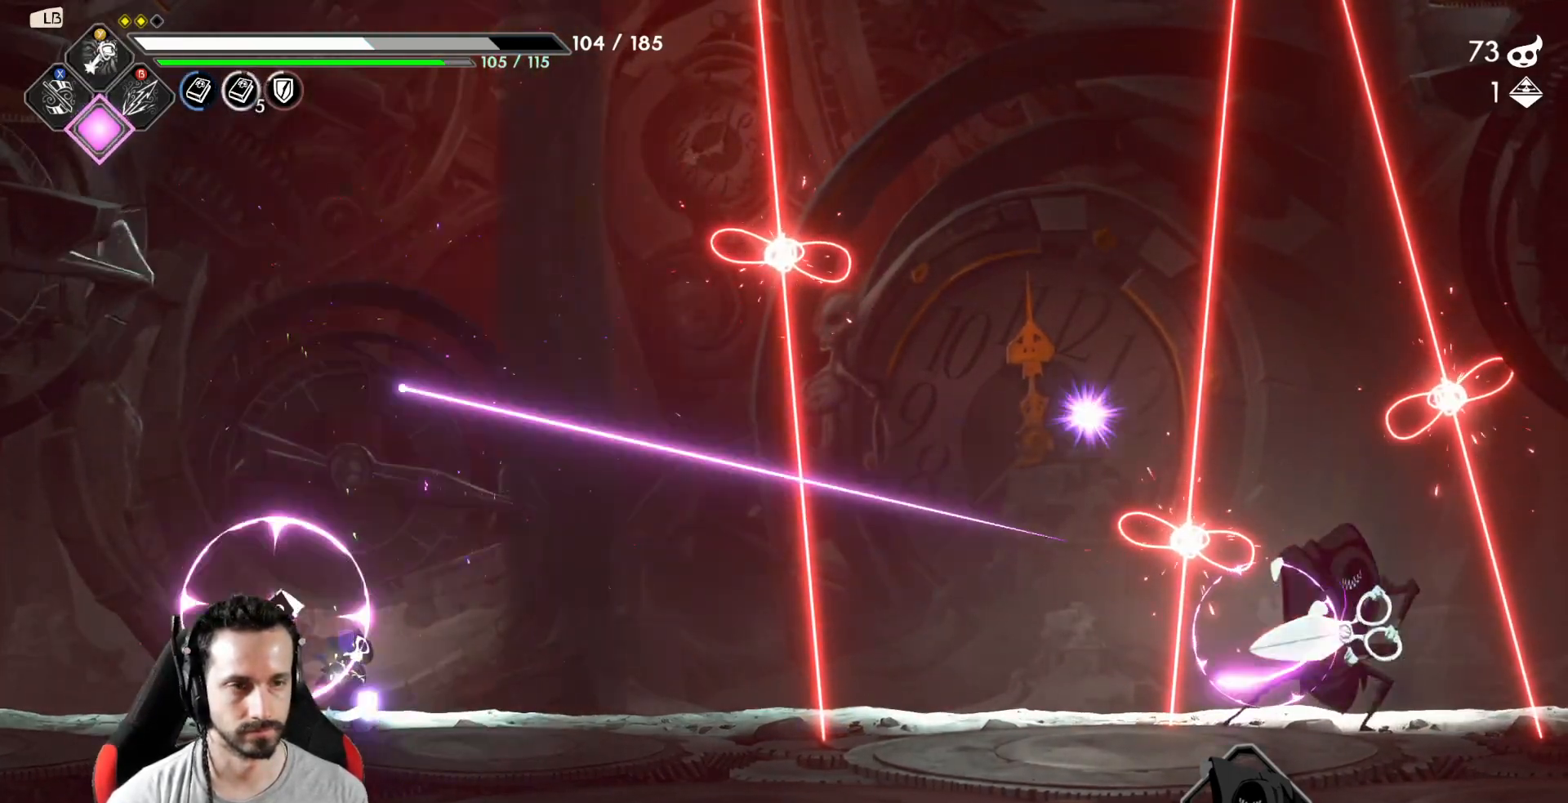
{"buttons": ["A"], "left_stick": "left", "right_stick": "center", "events": [[83, "left_stick", "left"], [367, "A", "down"]]}
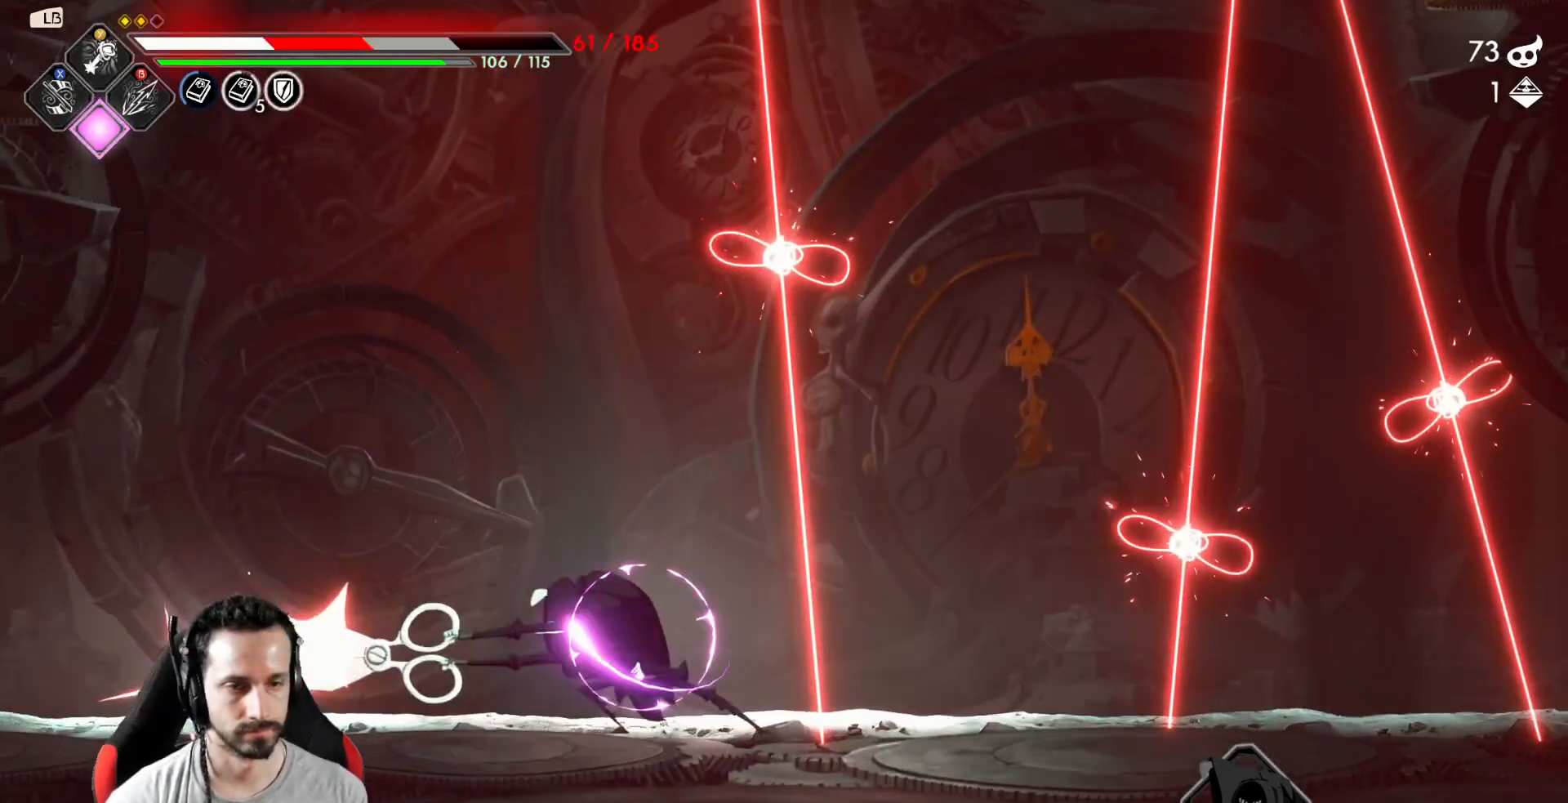
{"buttons": ["X"], "left_stick": "right", "right_stick": "center", "events": [[133, "left_stick", "center"], [183, "A", "up"], [183, "left_stick", "right"], [250, "R2", "down"], [267, "L3", "down"], [367, "L3", "up"], [400, "R2", "up"], [467, "X", "down"]]}
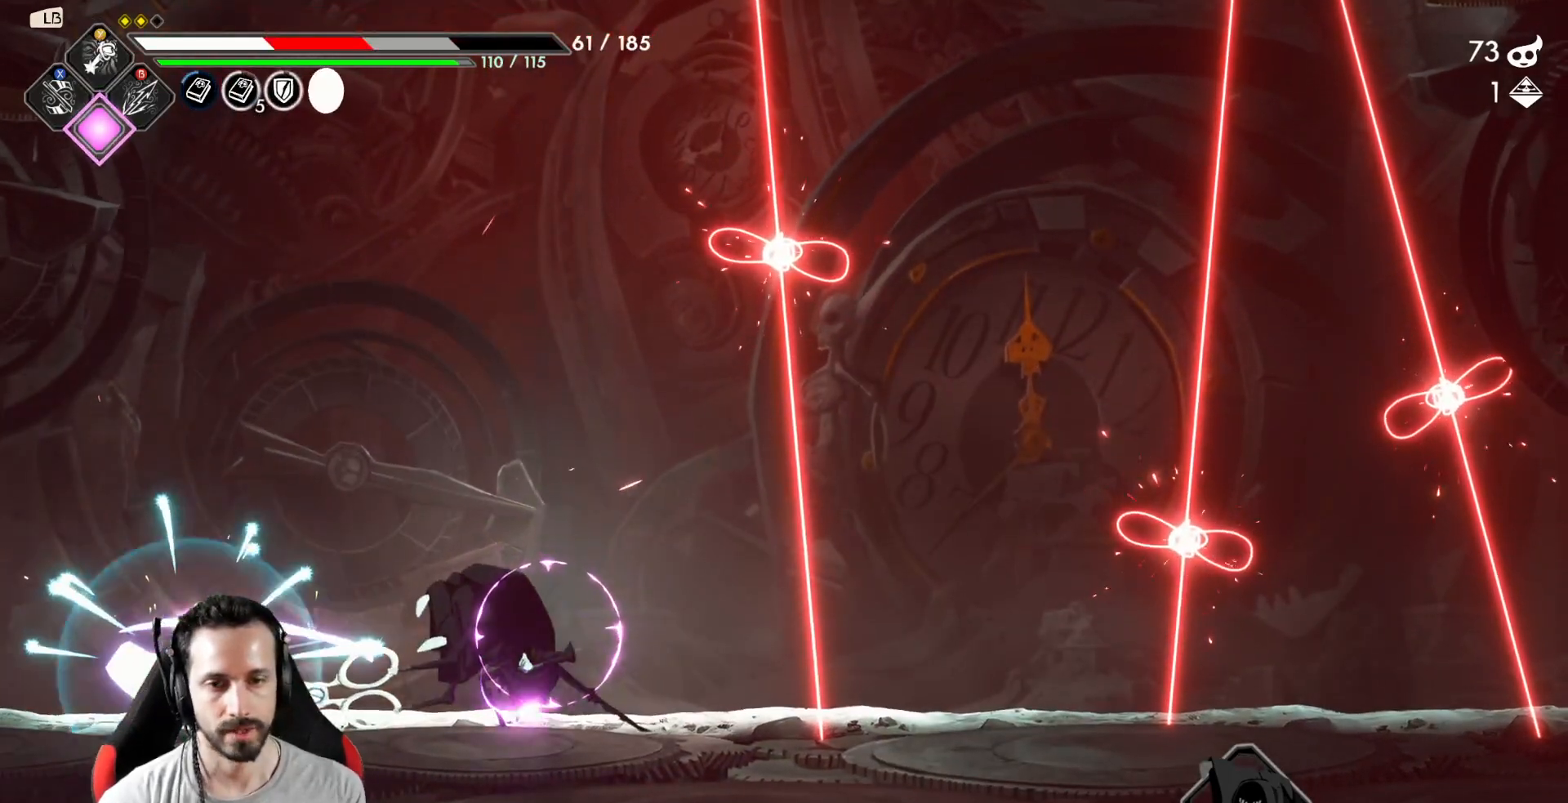
{"buttons": [], "left_stick": "center", "right_stick": "center", "events": [[67, "X", "up"], [133, "X", "down"], [133, "left_stick", "center"], [200, "X", "up"], [250, "X", "down"], [333, "X", "up"], [417, "X", "down"], [483, "X", "up"]]}
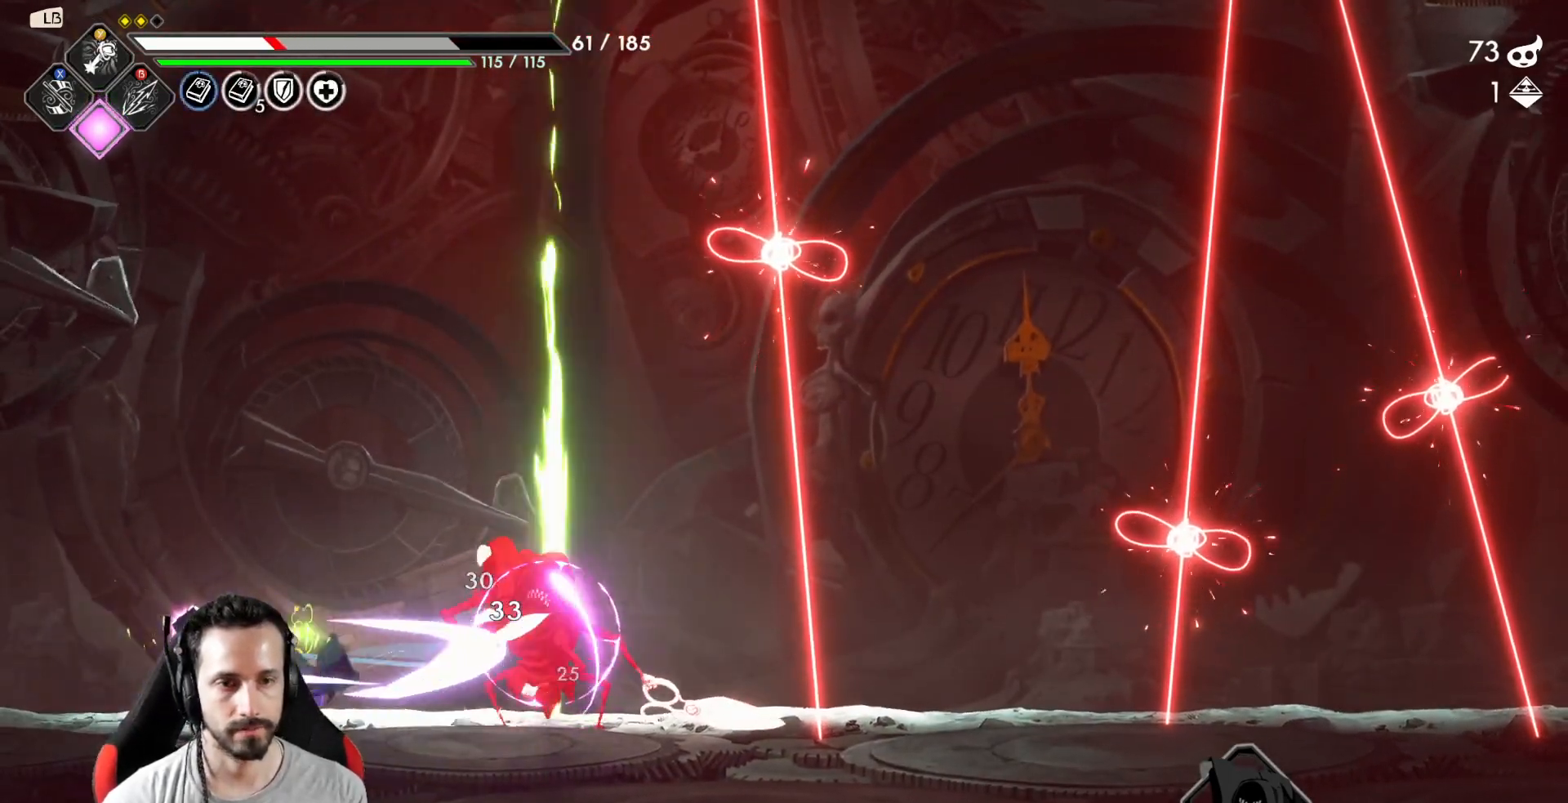
{"buttons": [], "left_stick": "center", "right_stick": "center", "events": [[50, "X", "down"], [133, "X", "up"], [217, "X", "down"], [283, "X", "up"]]}
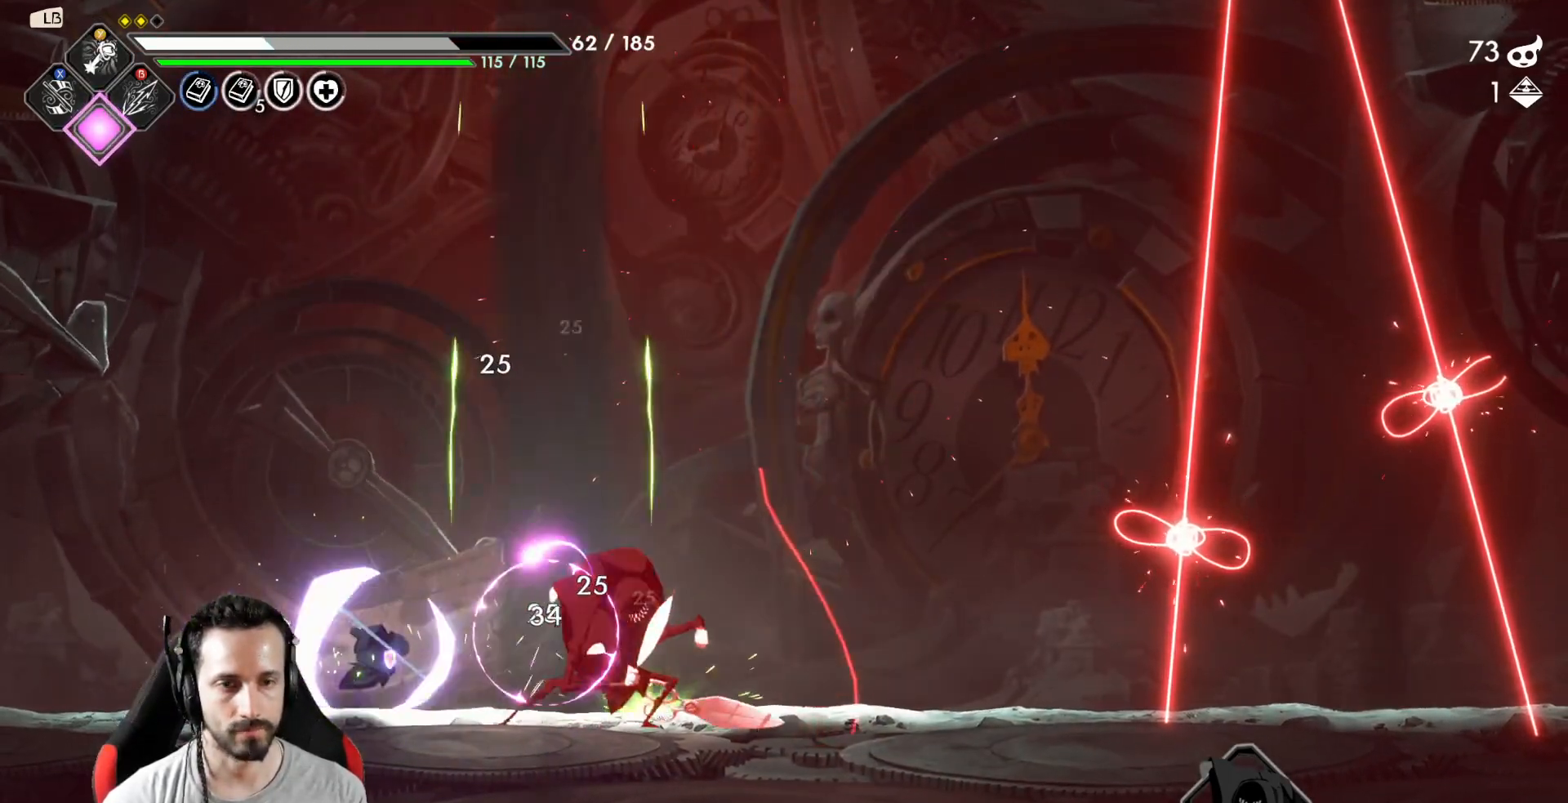
{"buttons": [], "left_stick": "left", "right_stick": "center", "events": [[33, "left_stick", "right"], [83, "R2", "down"], [217, "R2", "up"], [500, "left_stick", "left"]]}
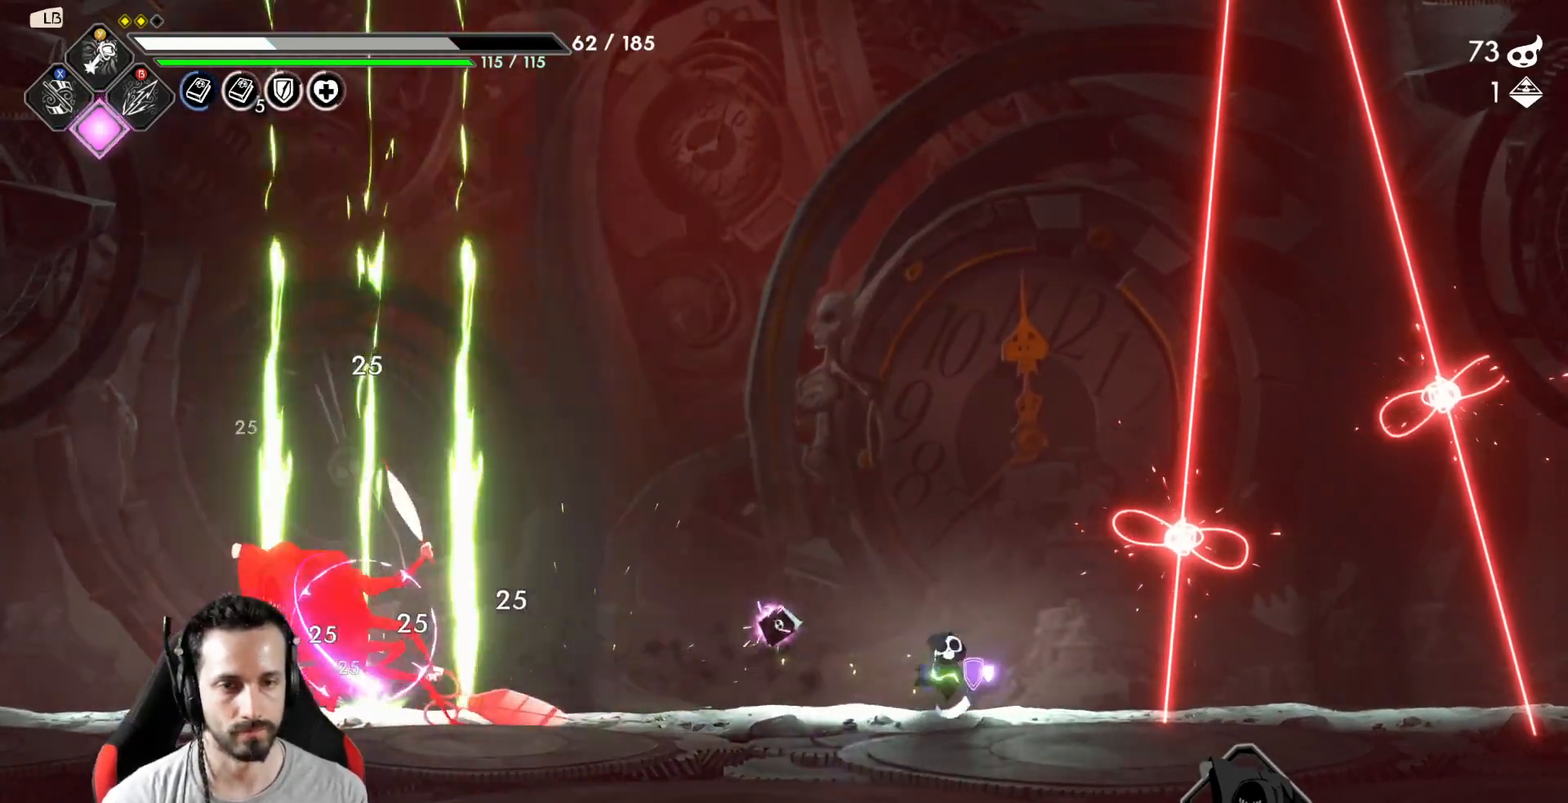
{"buttons": [], "left_stick": "center", "right_stick": "center", "events": [[83, "Y", "down"], [167, "Y", "up"], [167, "left_stick", "center"], [233, "Y", "down"], [300, "Y", "up"], [367, "Y", "down"], [417, "Y", "up"]]}
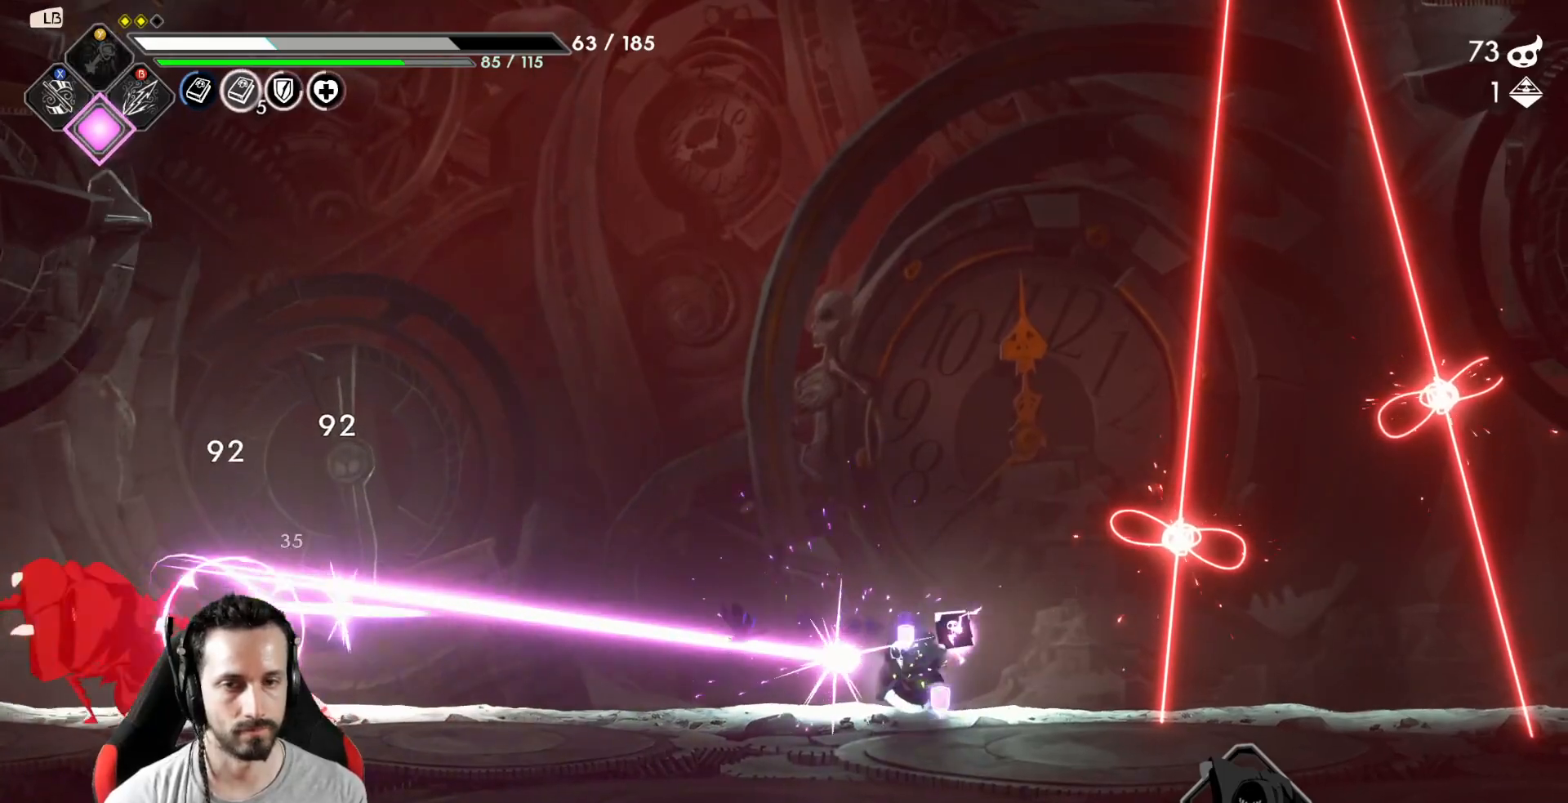
{"buttons": ["A", "X"], "left_stick": "right", "right_stick": "center"}
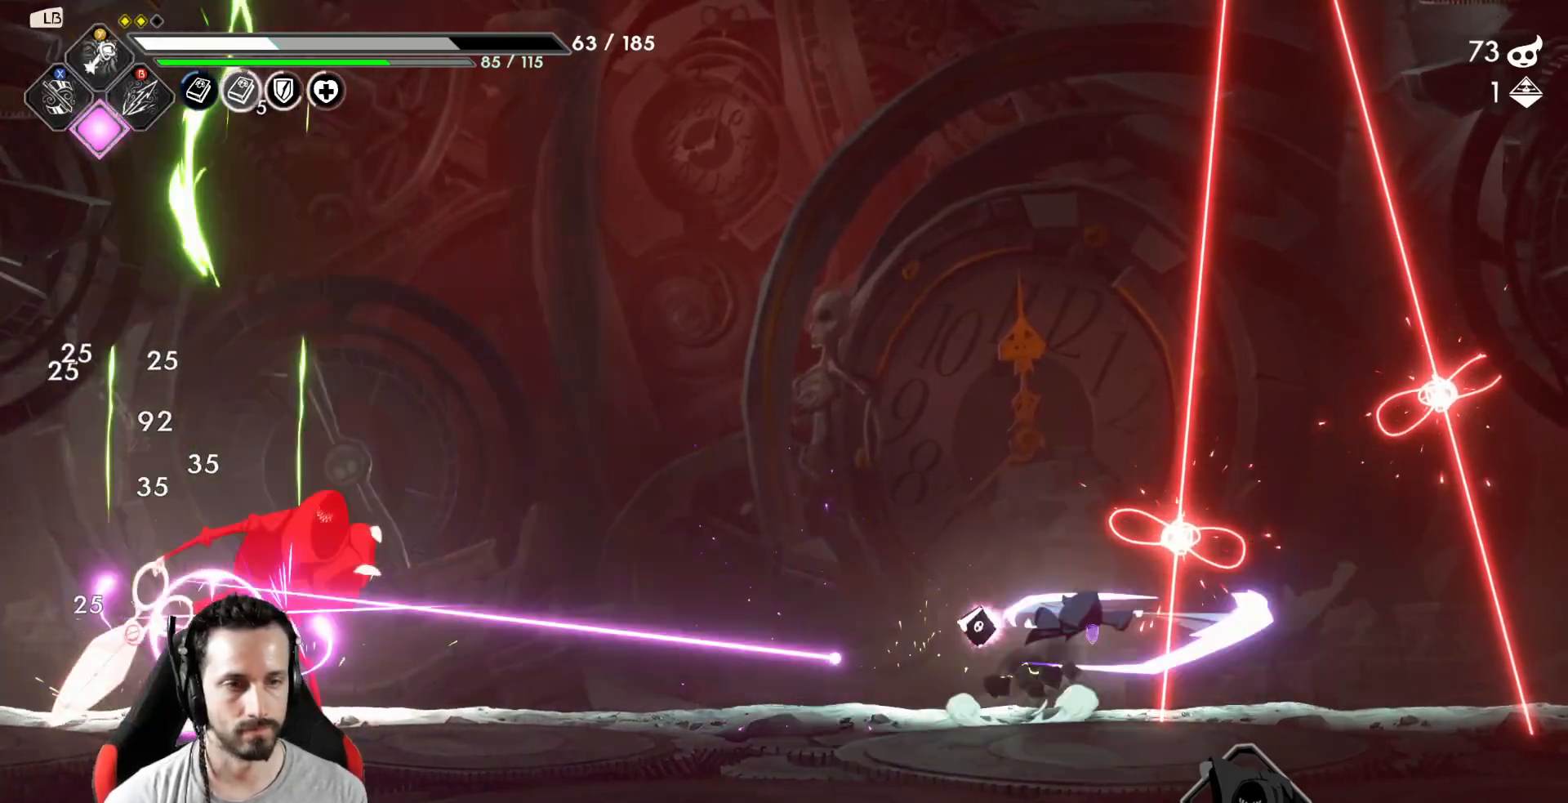
{"buttons": [], "left_stick": "right", "right_stick": "center", "events": [[33, "A", "up"], [117, "X", "up"]]}
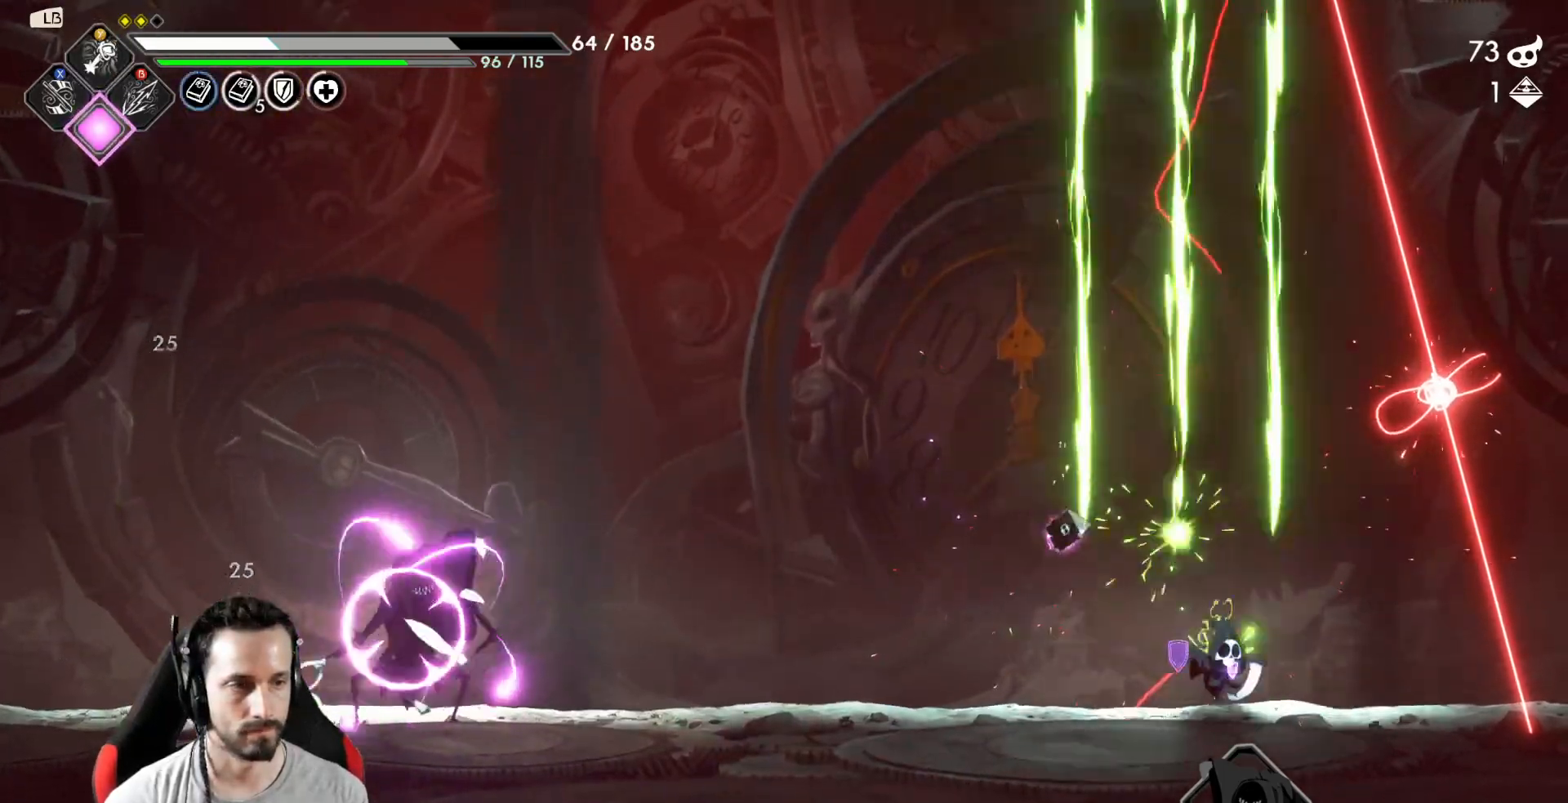
{"buttons": [], "left_stick": "left", "right_stick": "center", "events": [[83, "A", "down"], [167, "X", "down"], [233, "A", "up"], [267, "left_stick", "center"], [300, "X", "up"], [383, "left_stick", "left"]]}
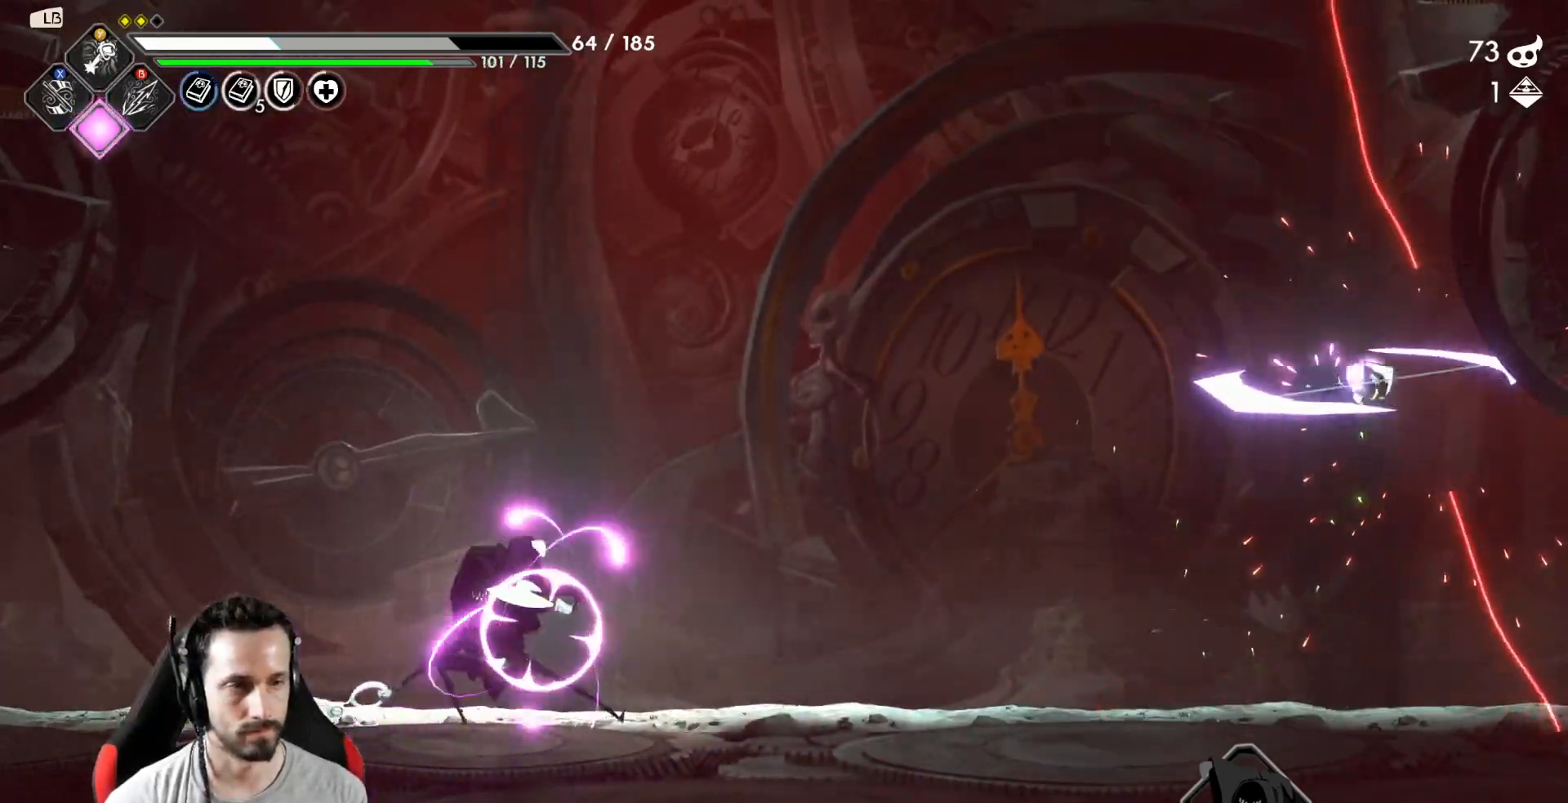
{"buttons": [], "left_stick": "center", "right_stick": "center", "events": [[250, "Y", "down"], [267, "left_stick", "center"], [333, "Y", "up"], [383, "Y", "down"], [467, "Y", "up"]]}
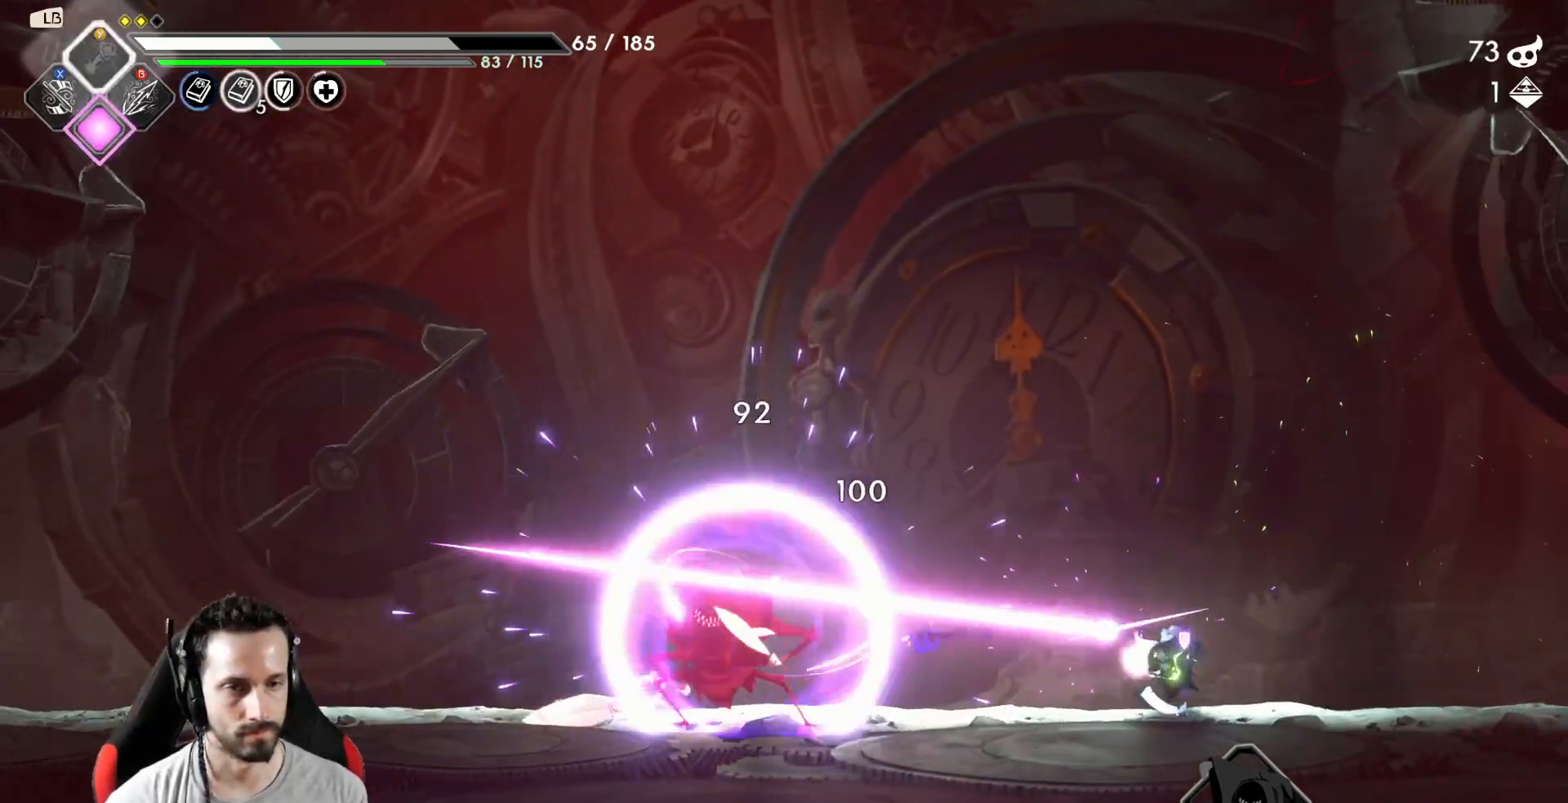
{"buttons": ["R2"], "left_stick": "left", "right_stick": "center", "events": [[17, "Y", "down"], [100, "Y", "up"], [183, "Y", "down"], [200, "Y", "up"], [267, "left_stick", "left"], [483, "R2", "down"]]}
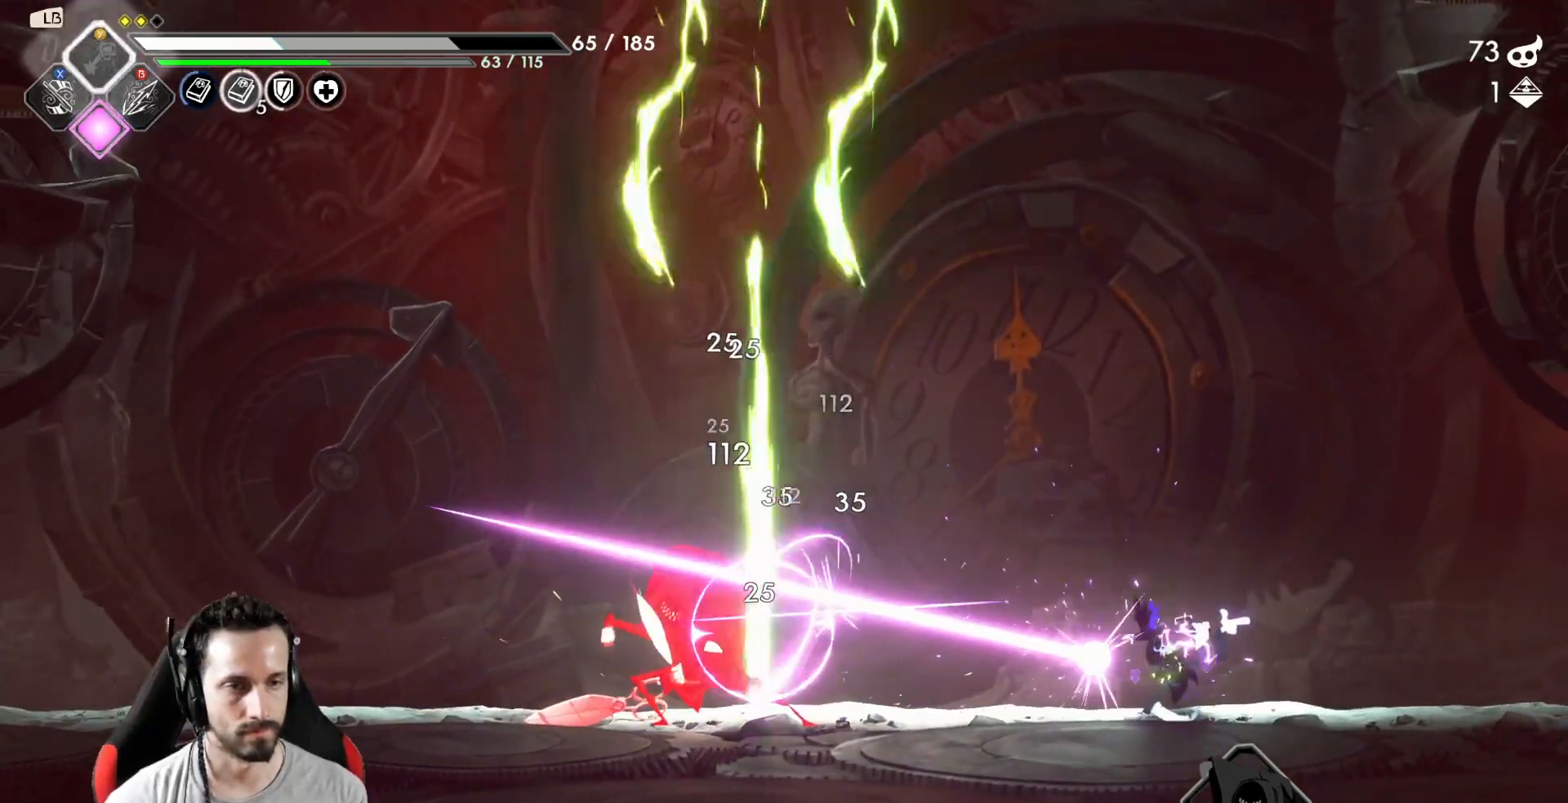
{"buttons": [], "left_stick": "left", "right_stick": "center"}
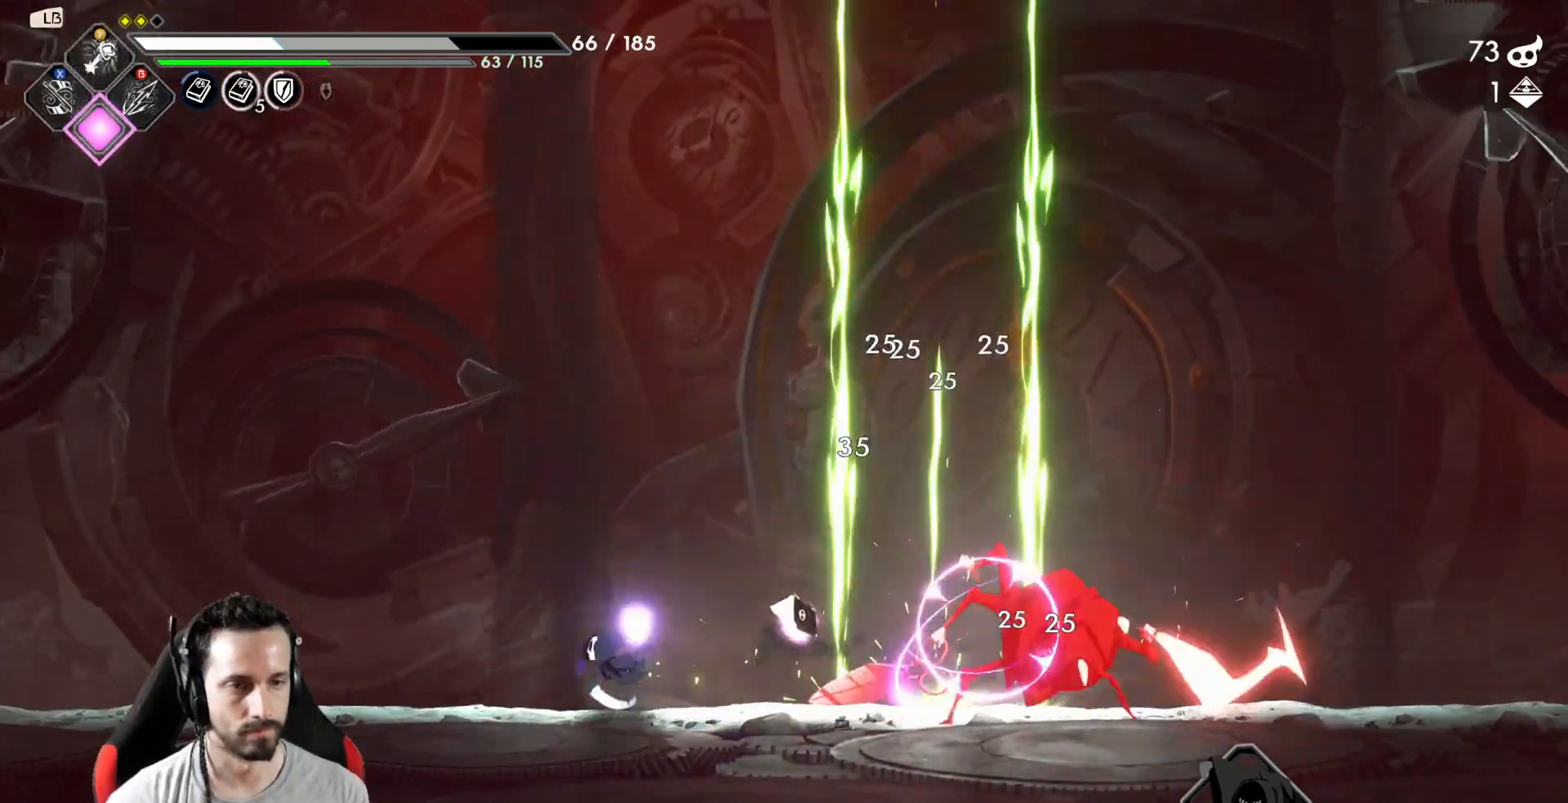
{"buttons": [], "left_stick": "right", "right_stick": "center", "events": [[467, "left_stick", "right"]]}